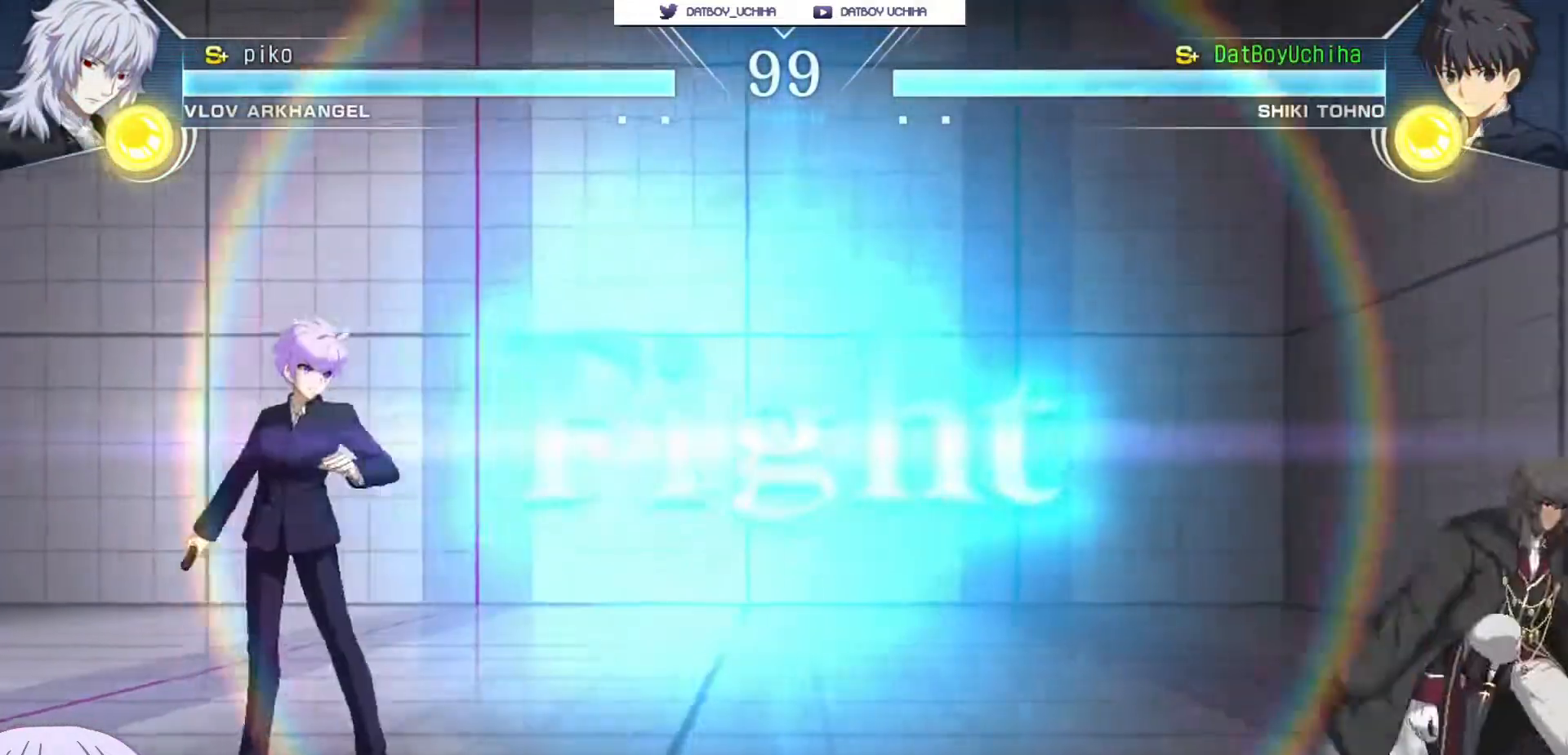
Gameplay with a controller (arcade stick); each line is a JSON object with the inputs held at the frame after it. "events" lists button and stick changes between this image and that frame as [ms after this image, input, new state], when the widget could be followed in between. Not read: L3 R3.
{"buttons": [], "left_stick": "left", "events": [[83, "left_stick", "right"], [117, "SQUARE", "down"], [133, "TRIANGLE", "down"], [183, "SQUARE", "up"], [183, "TRIANGLE", "up"], [367, "left_stick", "left"]]}
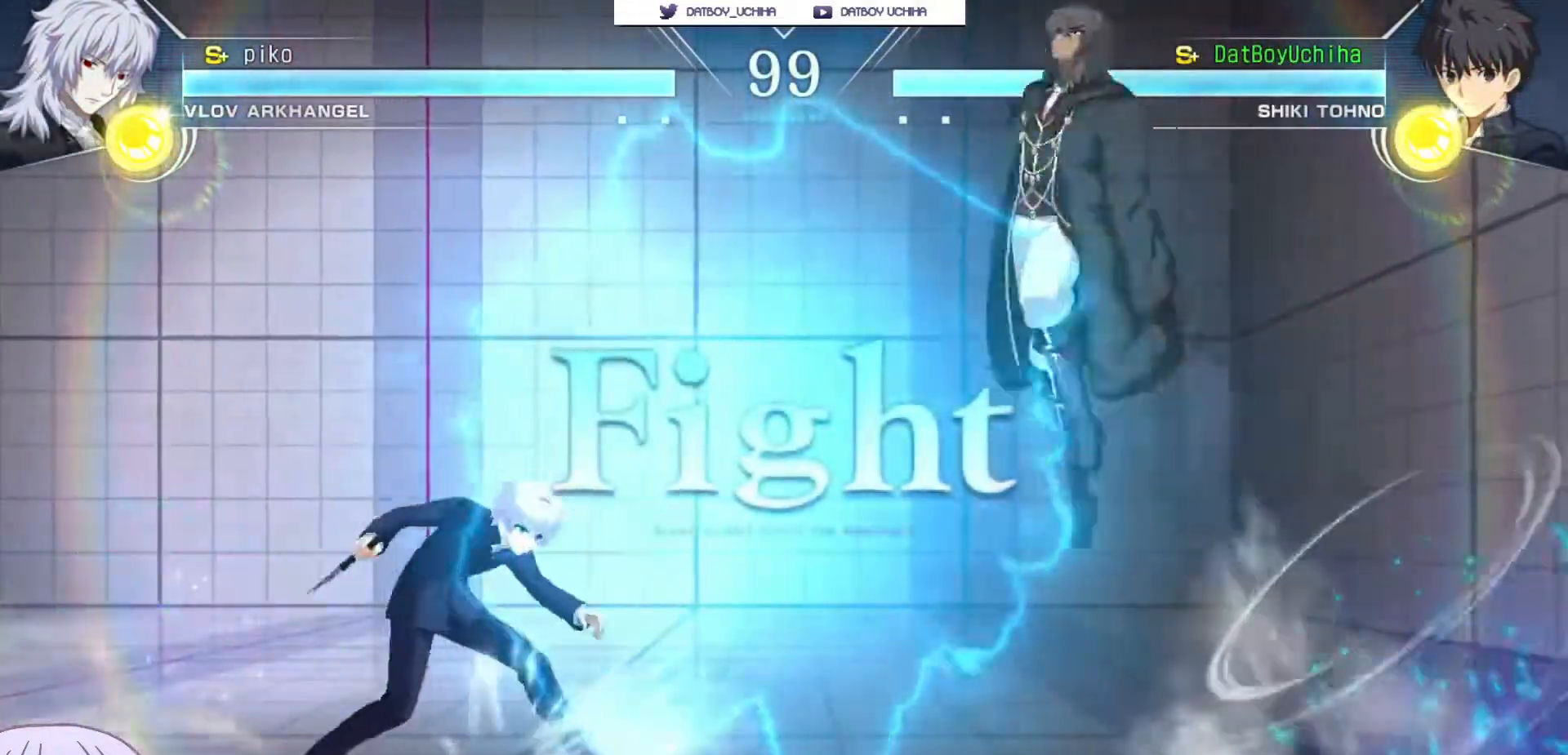
{"buttons": [], "left_stick": "left", "events": [[400, "CIRCLE", "down"], [483, "CIRCLE", "up"]]}
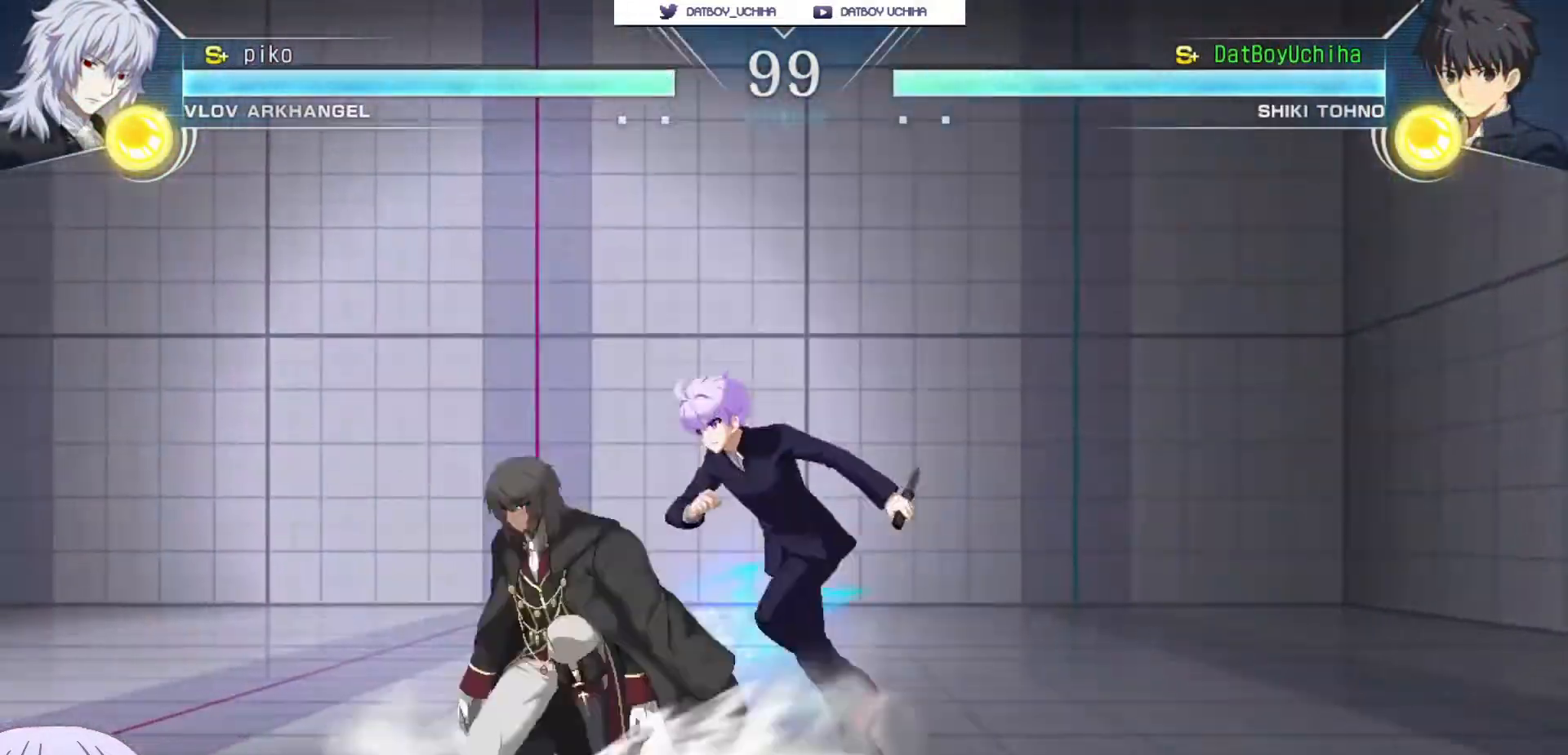
{"buttons": [], "left_stick": "center", "events": [[33, "left_stick", "center"], [100, "TRIANGLE", "down"], [133, "TRIANGLE", "up"], [400, "R1", "down"], [433, "R1", "up"]]}
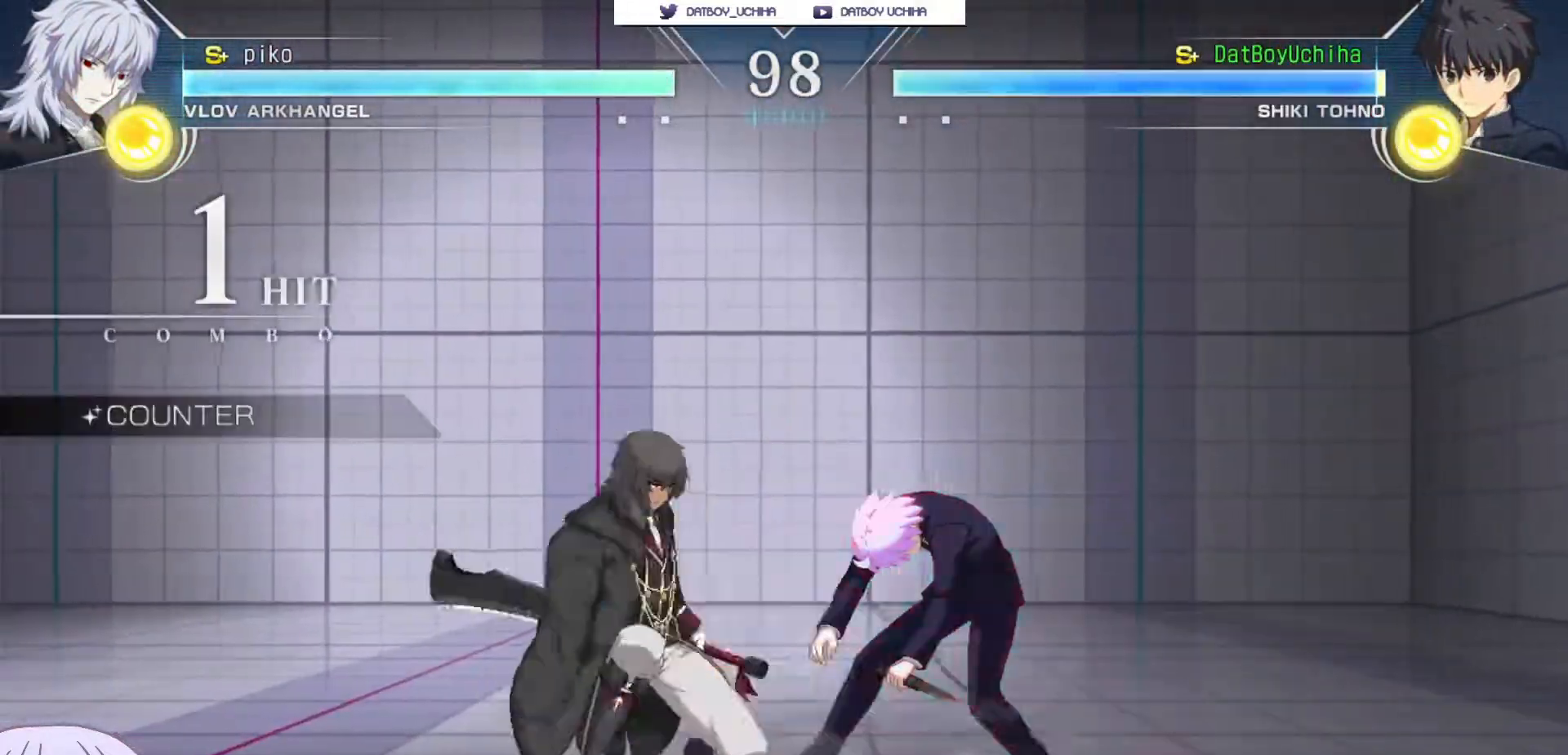
{"buttons": [], "left_stick": "down-right", "events": [[83, "left_stick", "down-right"]]}
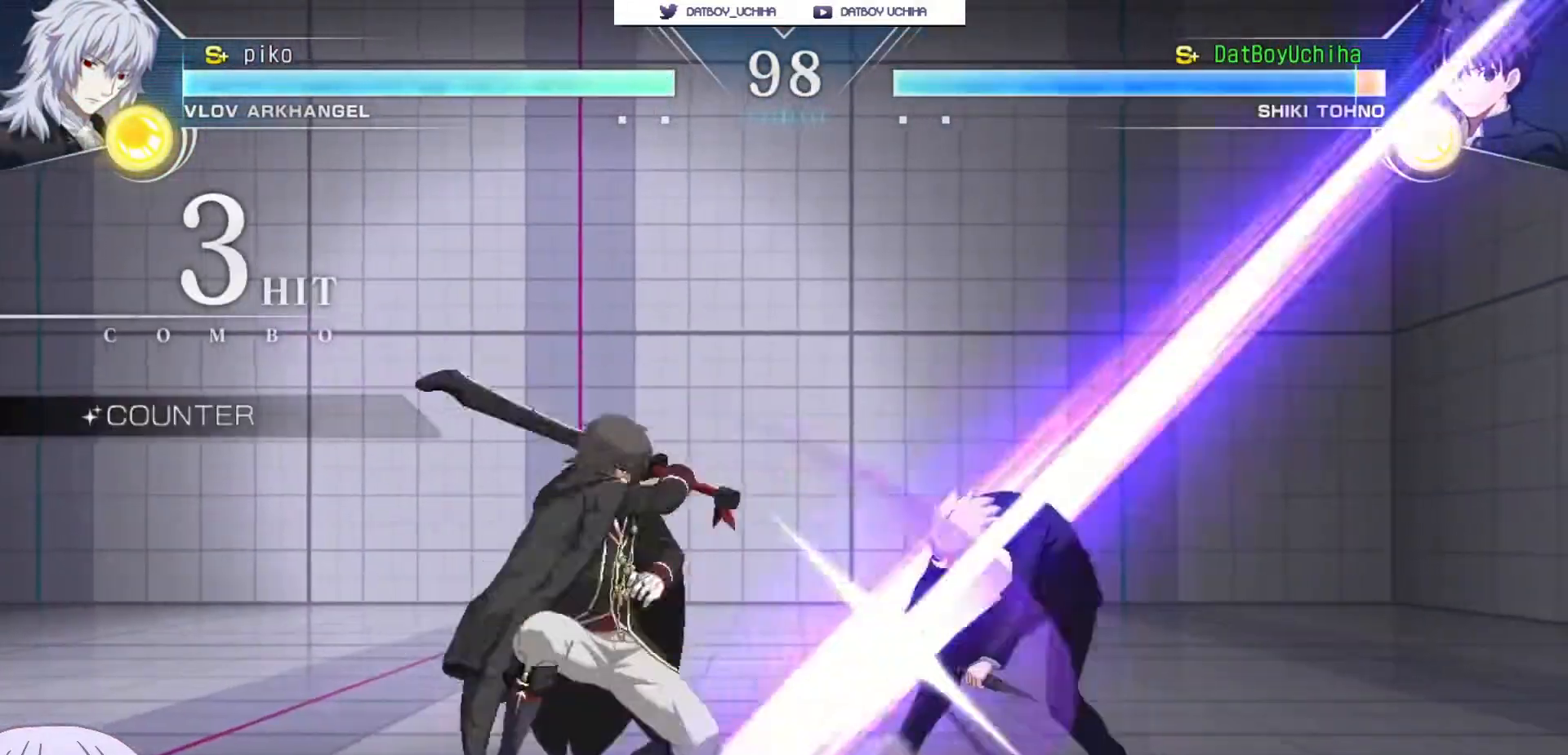
{"buttons": ["SQUARE"], "left_stick": "center", "events": [[117, "SQUARE", "down"], [400, "left_stick", "center"]]}
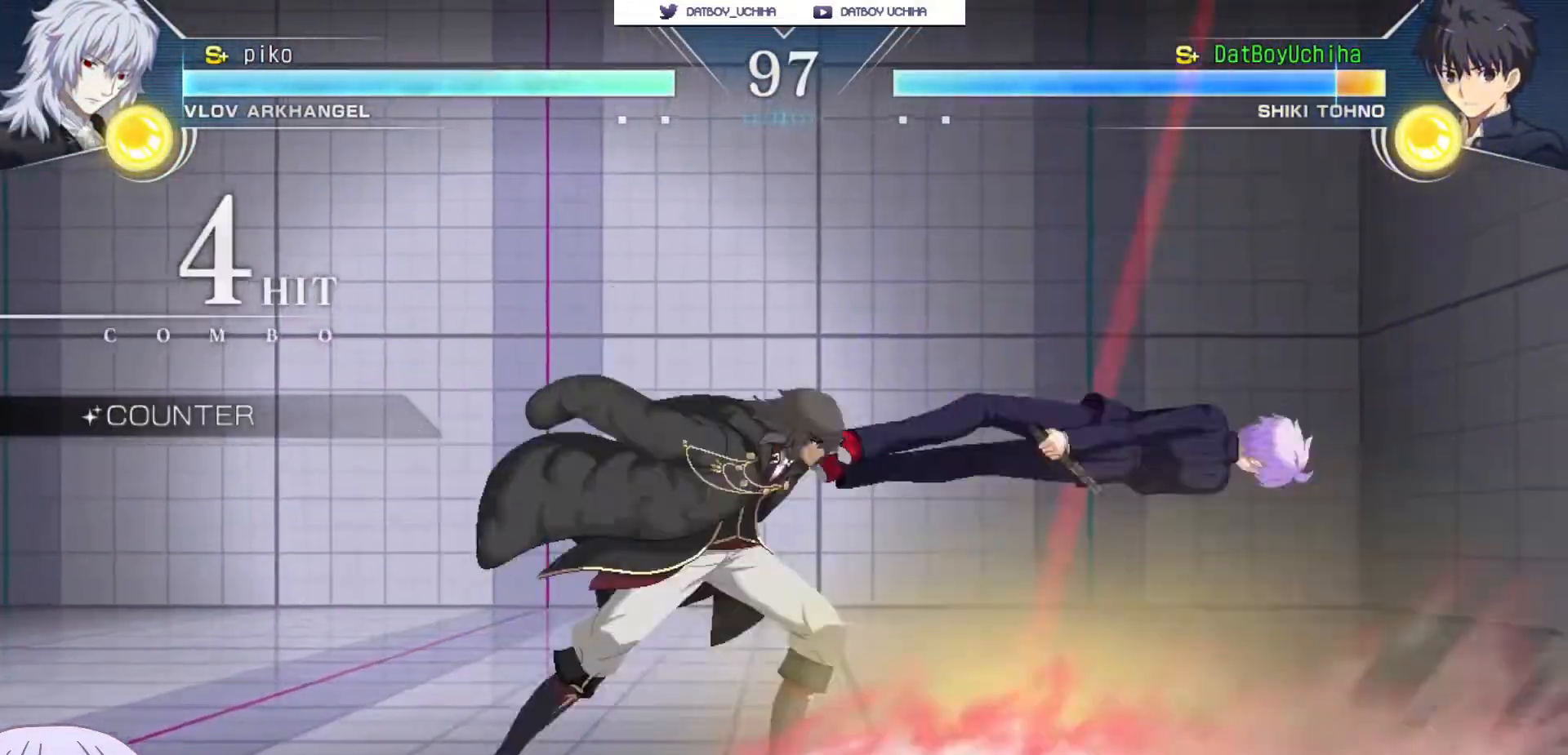
{"buttons": ["SQUARE"], "left_stick": "center", "events": []}
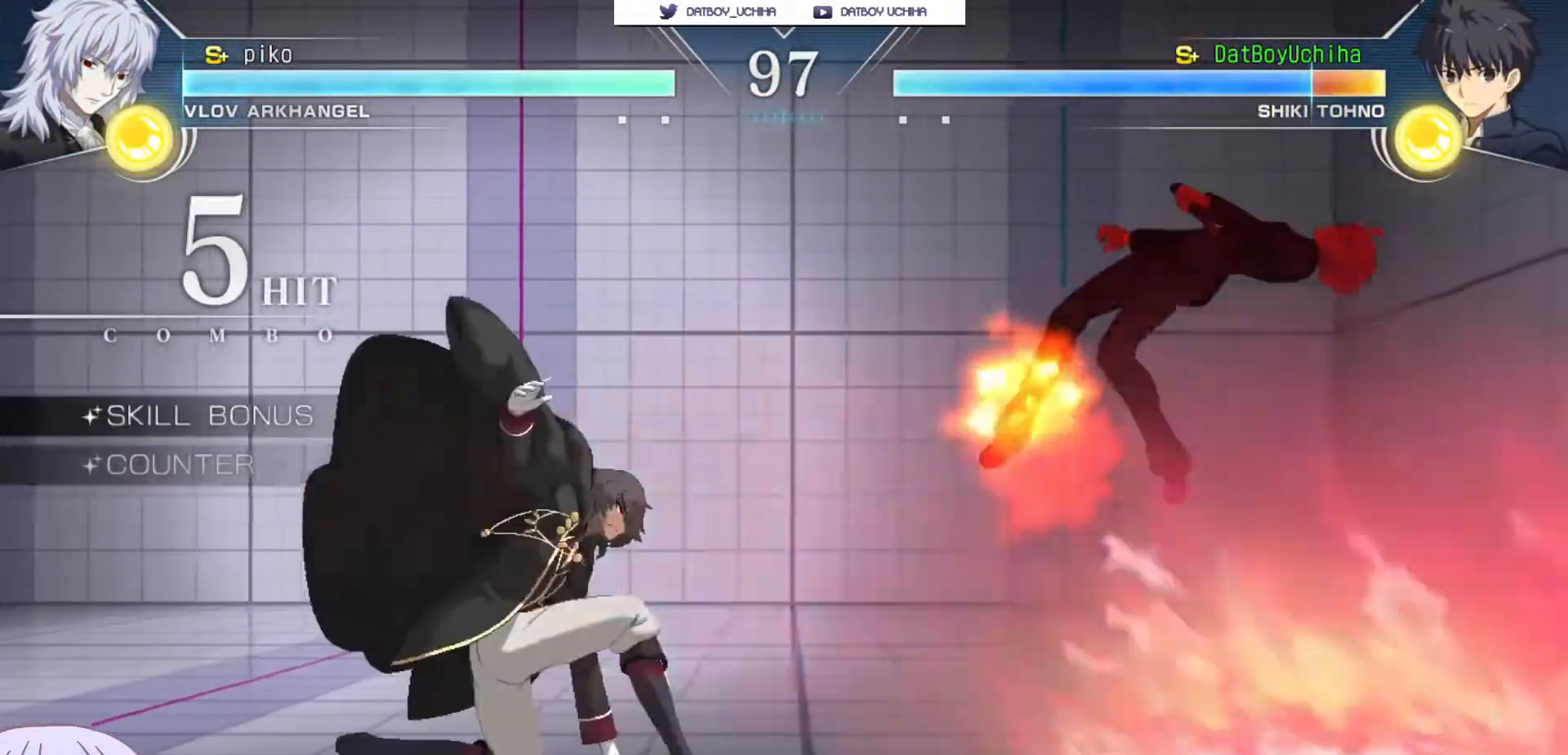
{"buttons": ["SQUARE"], "left_stick": "center", "events": []}
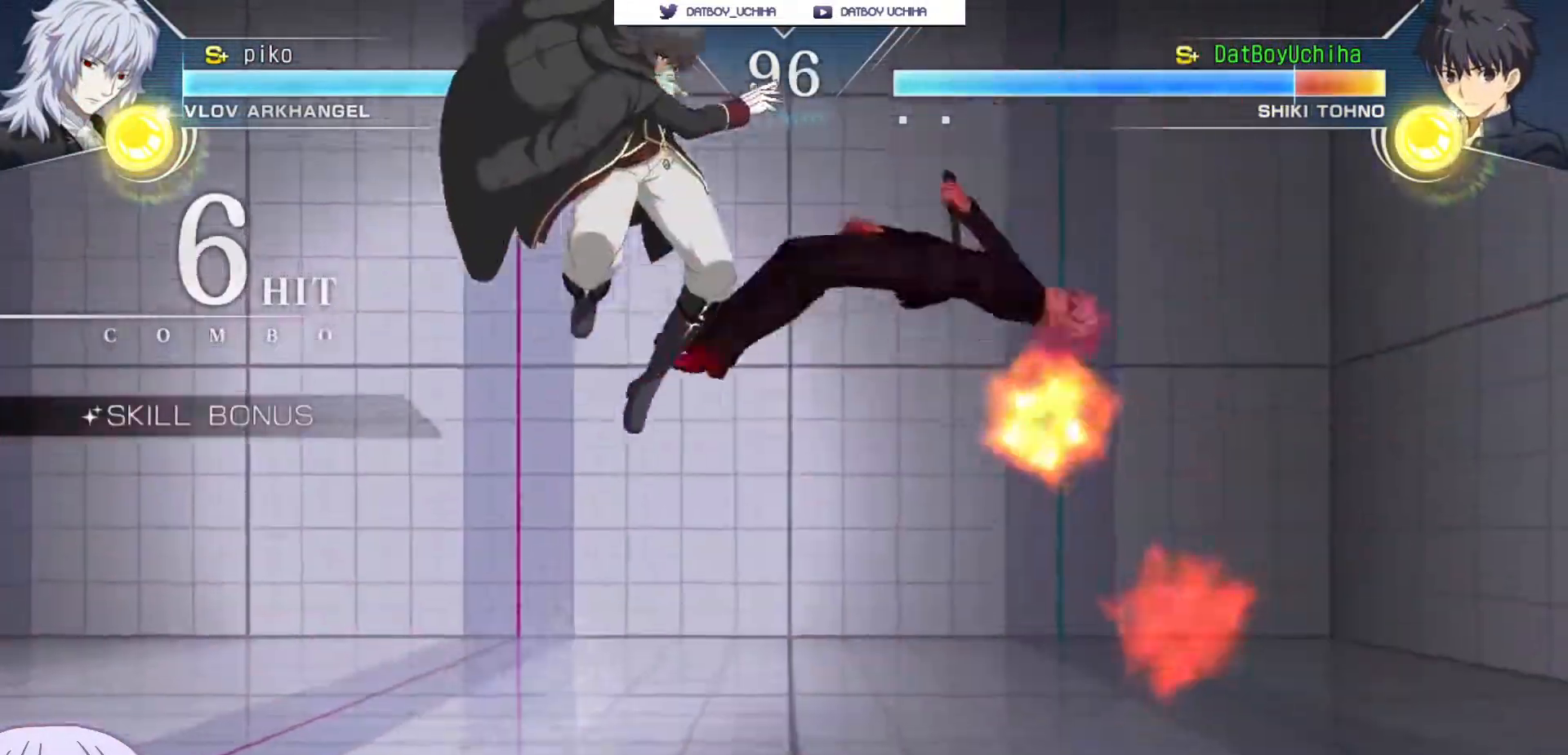
{"buttons": ["SQUARE"], "left_stick": "center", "events": []}
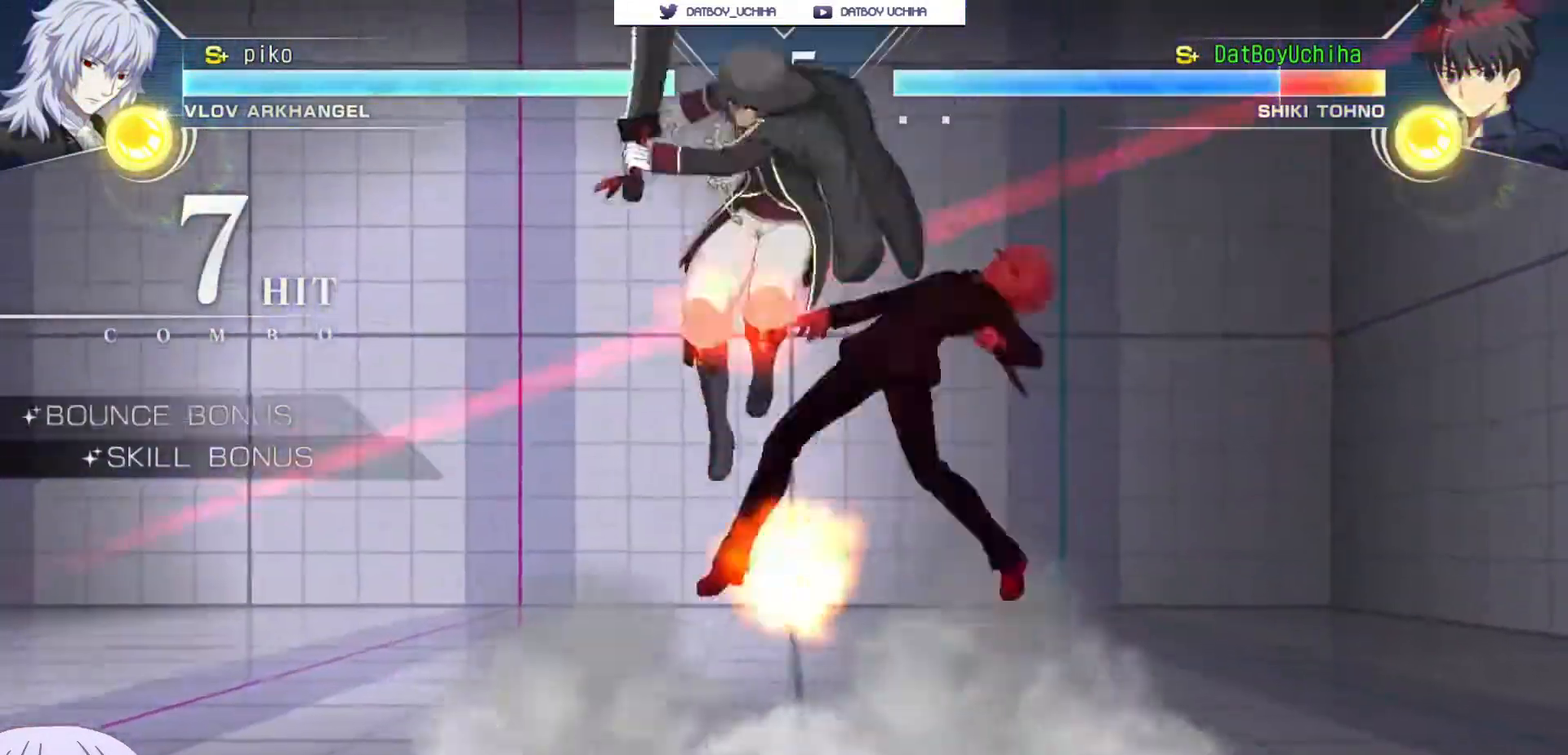
{"buttons": ["SQUARE"], "left_stick": "center", "events": []}
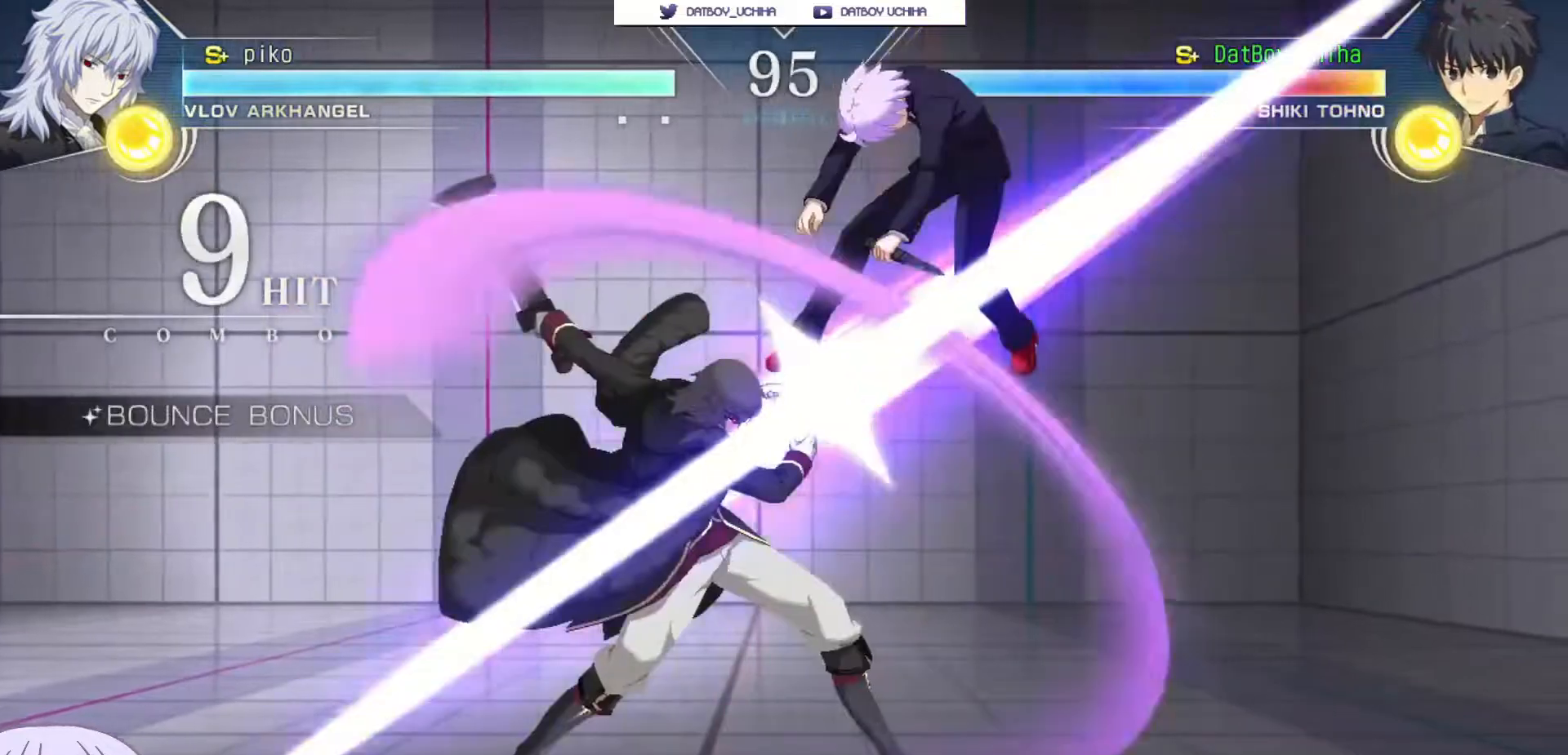
{"buttons": ["SQUARE"], "left_stick": "center", "events": []}
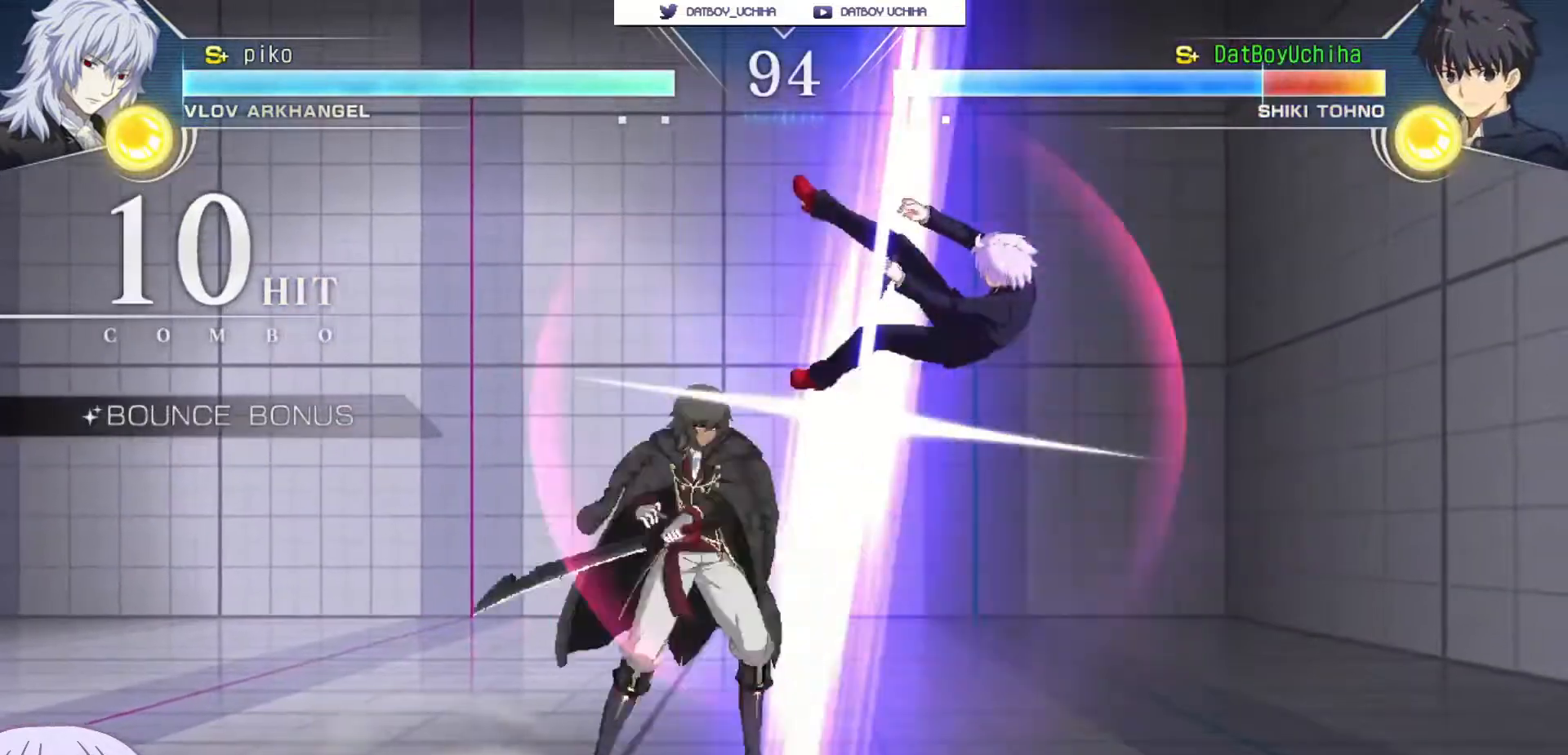
{"buttons": ["SQUARE"], "left_stick": "center", "events": []}
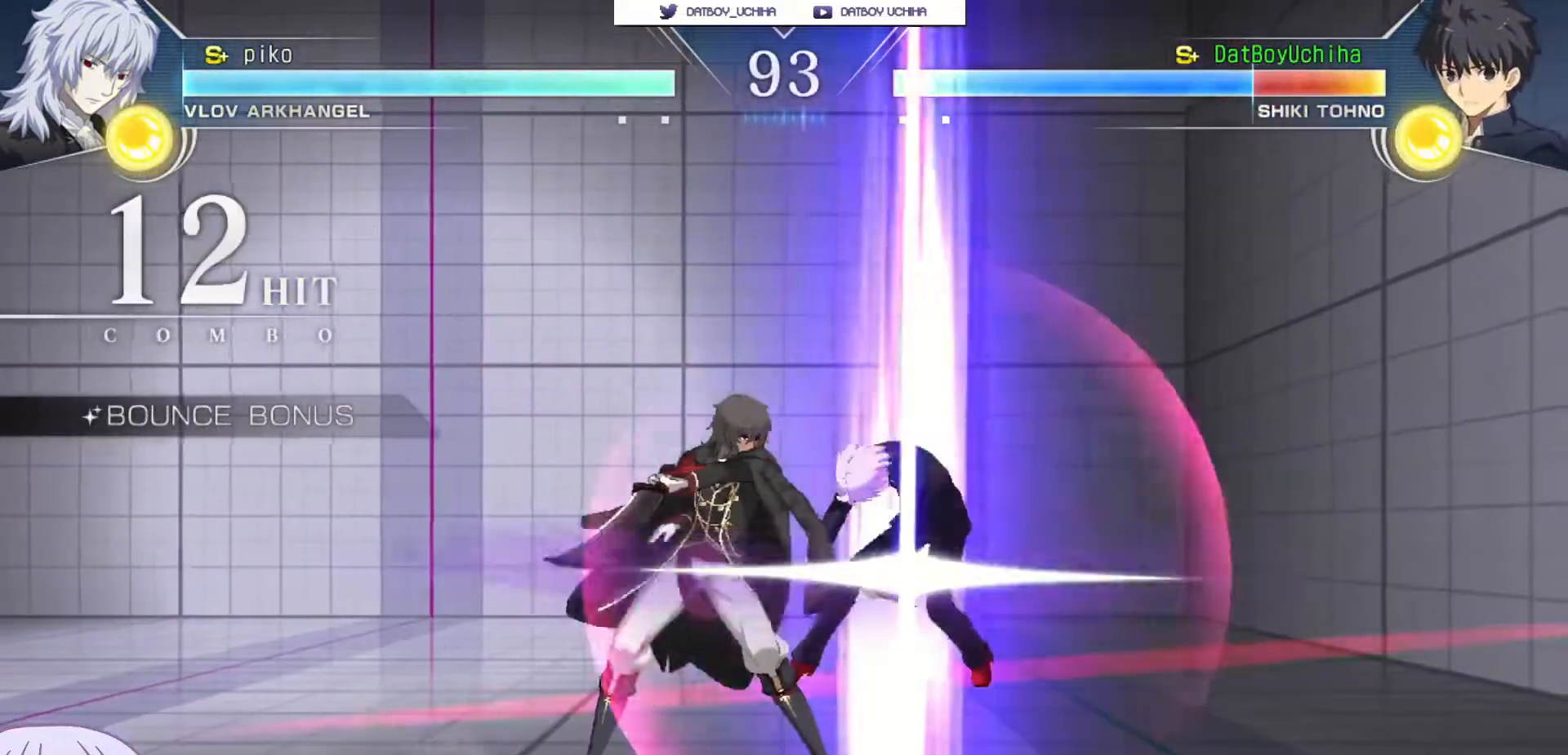
{"buttons": ["SQUARE"], "left_stick": "center", "events": []}
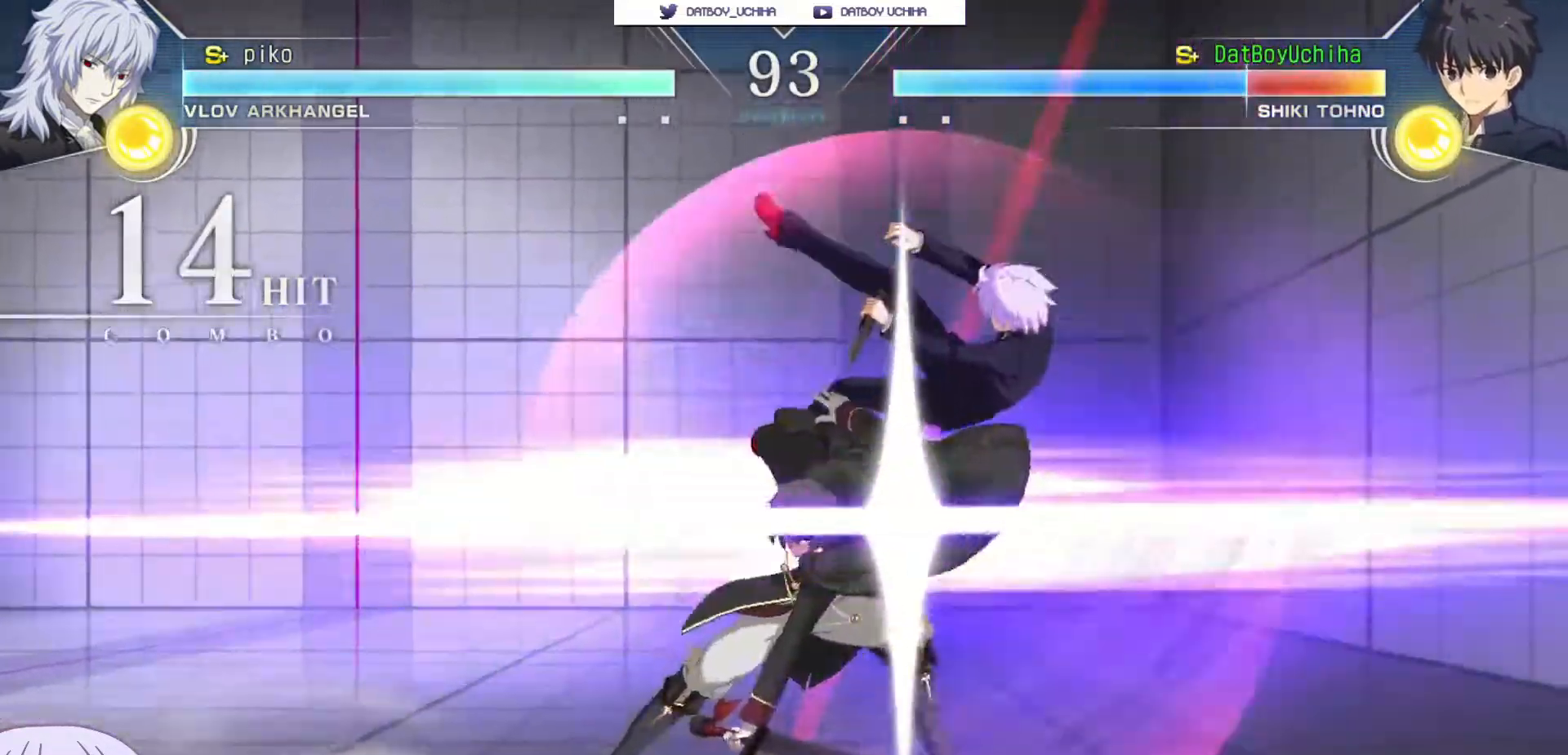
{"buttons": ["SQUARE"], "left_stick": "center", "events": []}
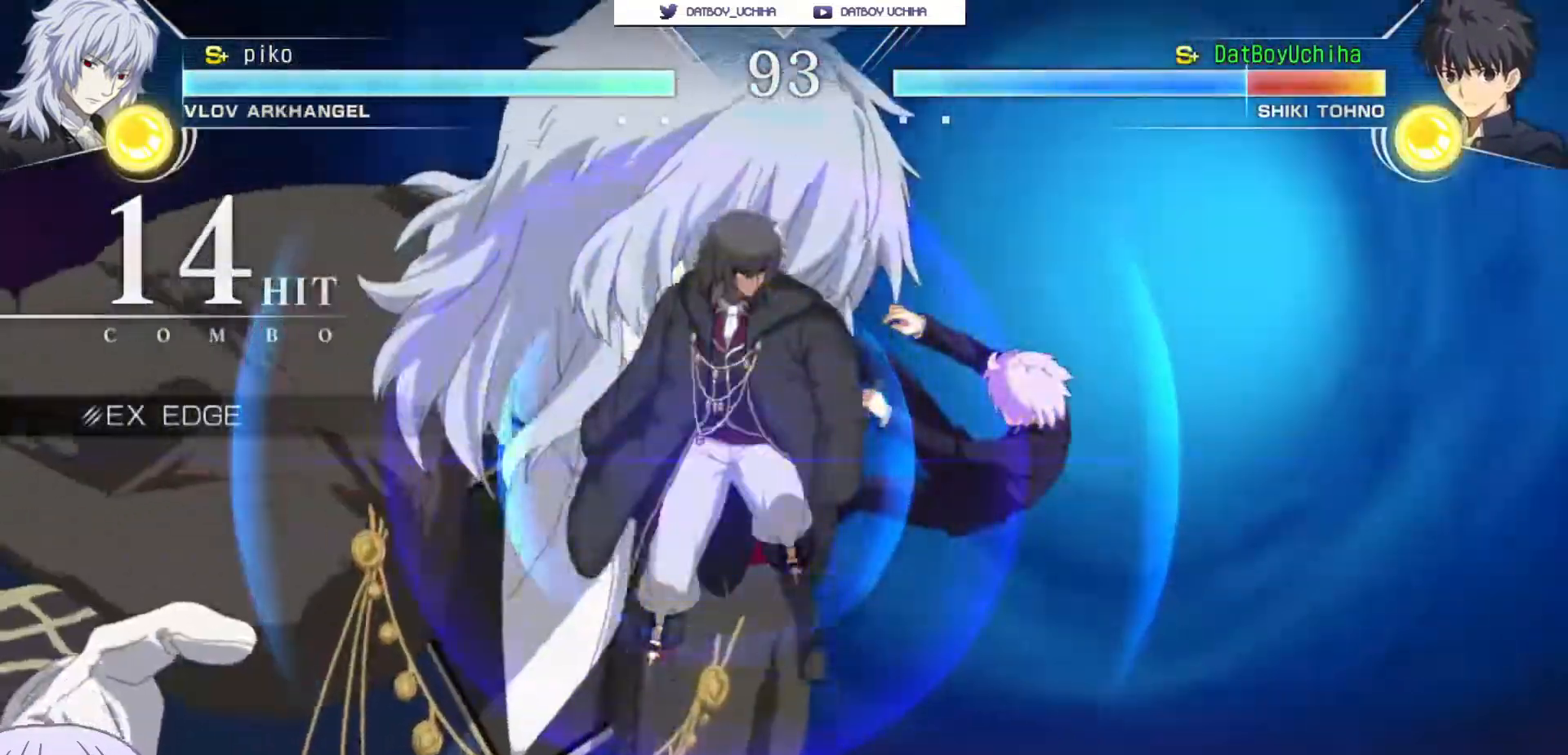
{"buttons": ["SQUARE"], "left_stick": "center", "events": []}
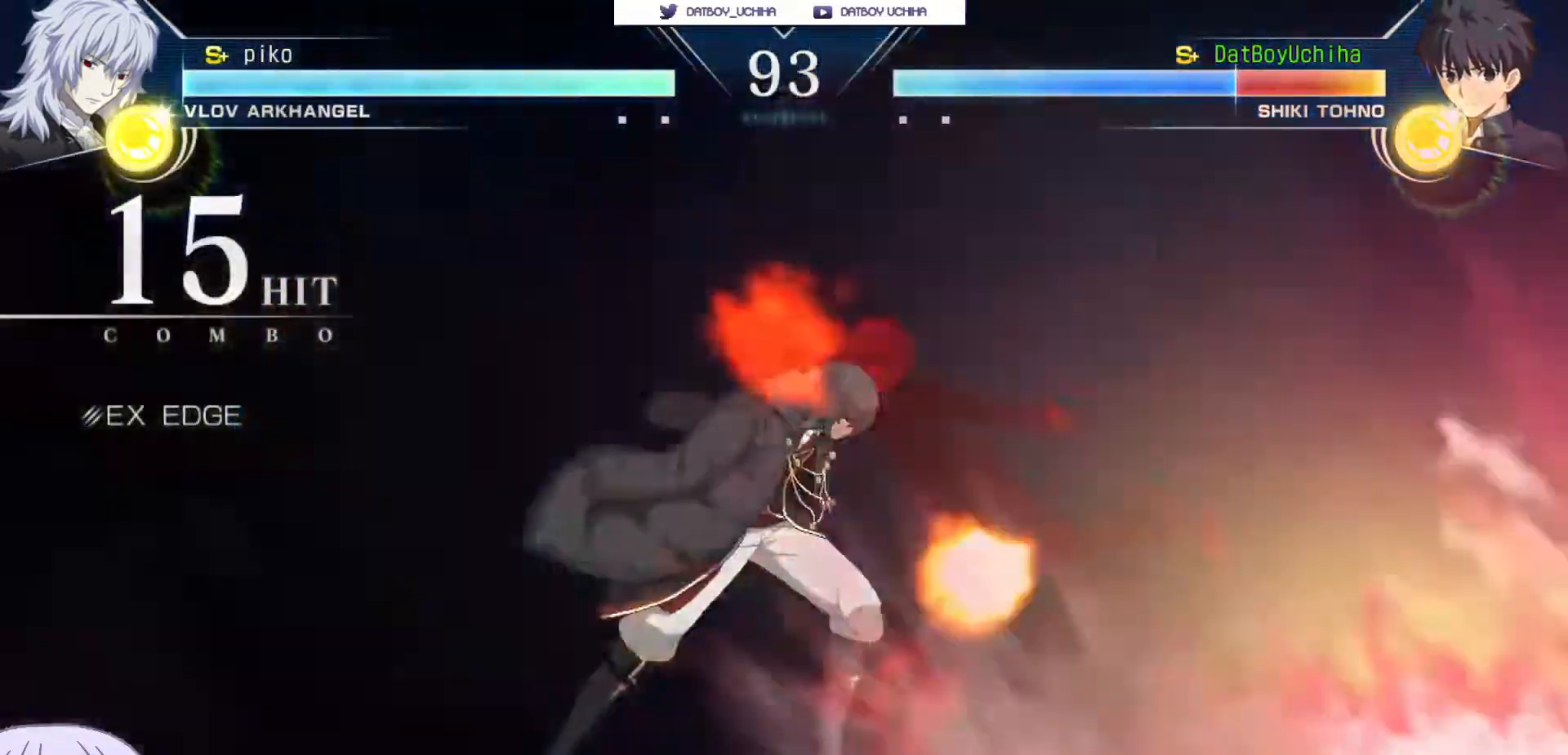
{"buttons": ["SQUARE"], "left_stick": "center", "events": []}
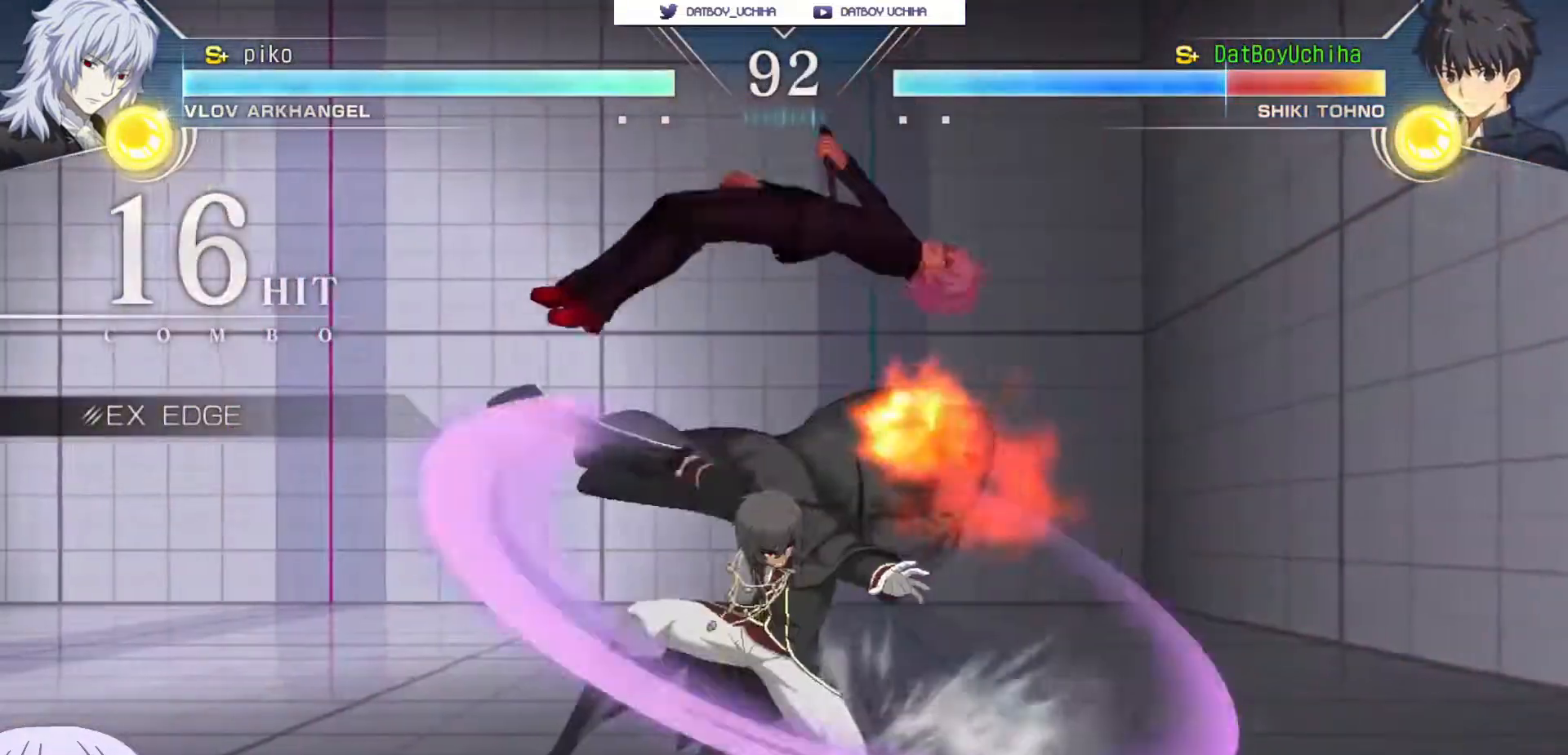
{"buttons": ["SQUARE"], "left_stick": "center", "events": []}
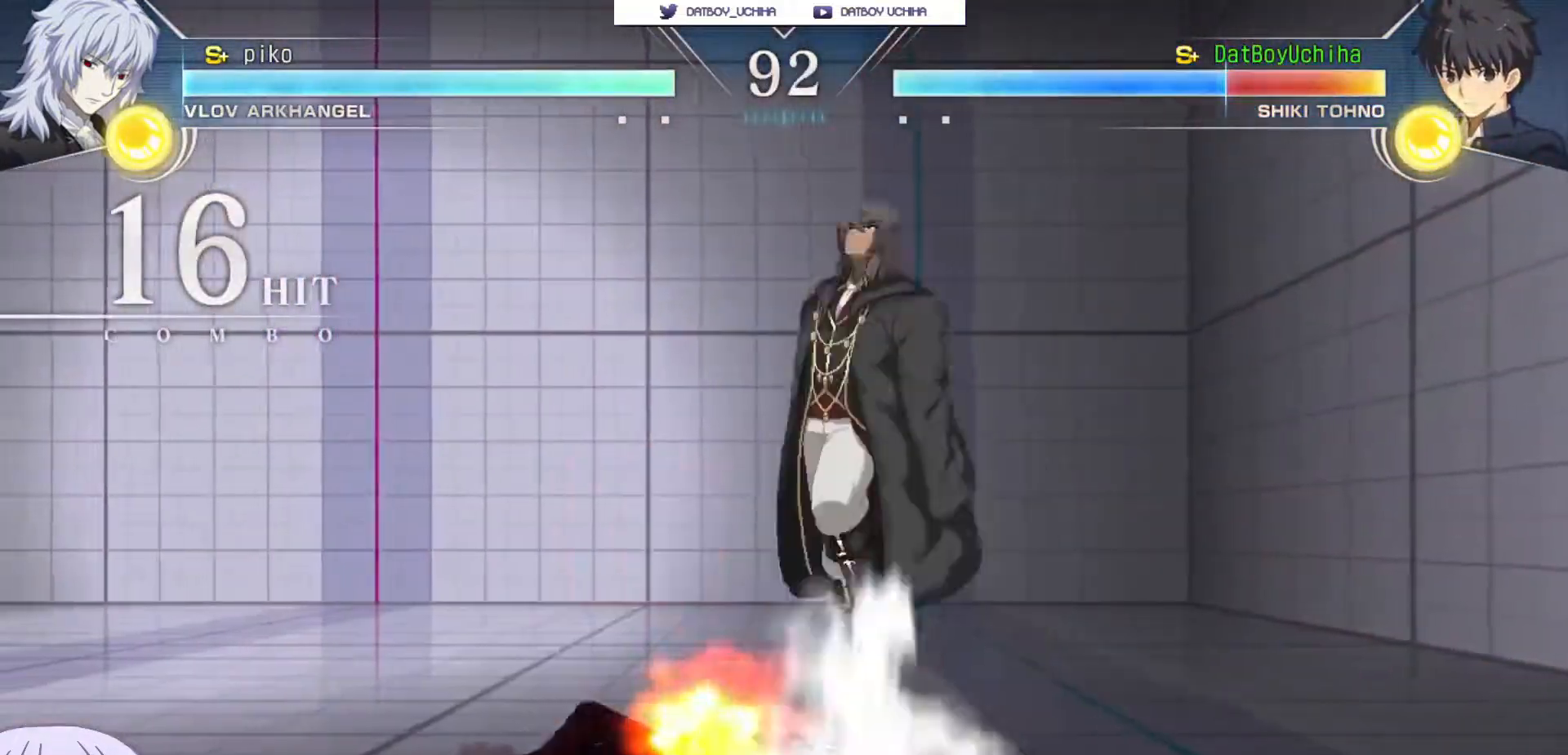
{"buttons": [], "left_stick": "center", "events": [[367, "SQUARE", "up"]]}
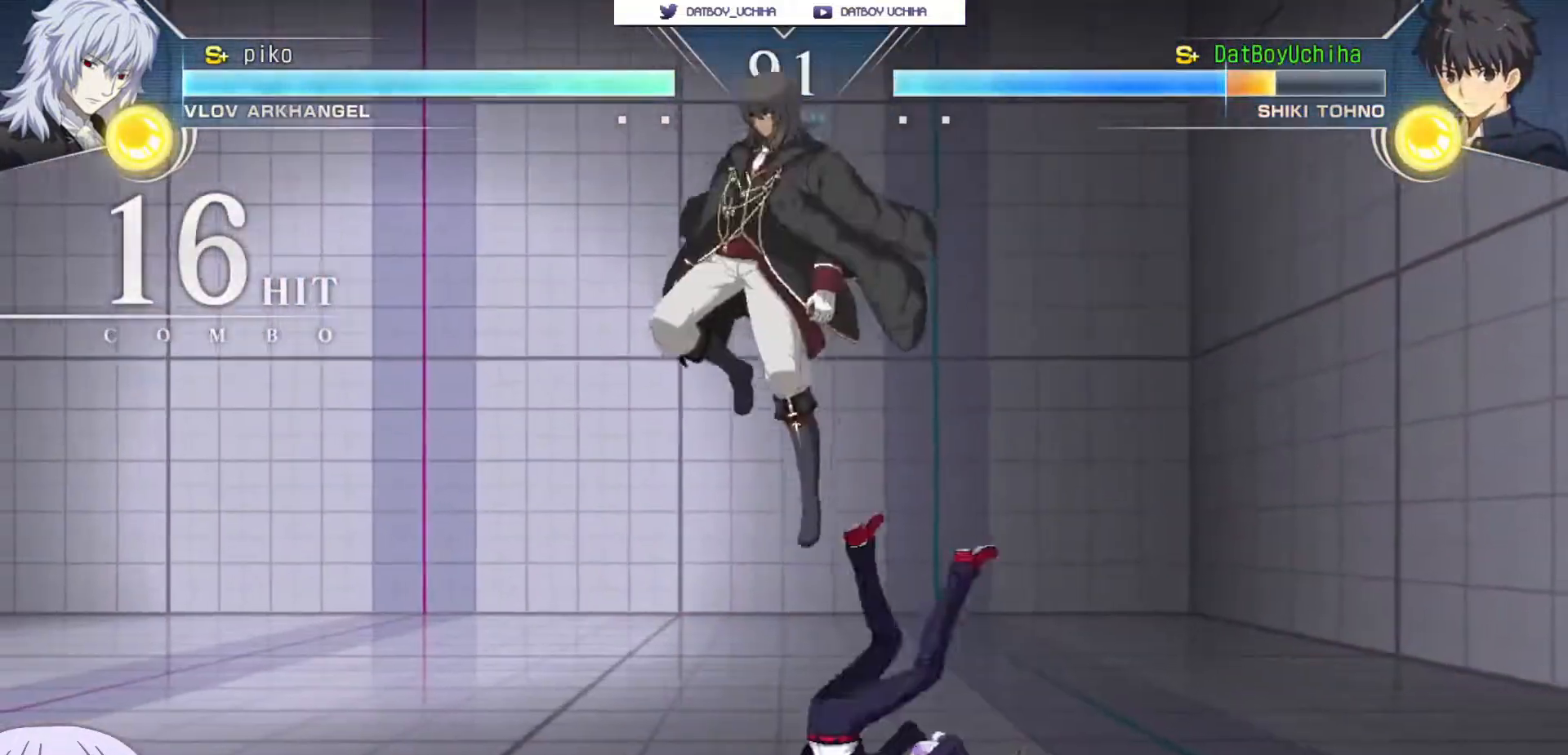
{"buttons": [], "left_stick": "down-right", "events": [[67, "left_stick", "down-left"], [350, "left_stick", "down-right"]]}
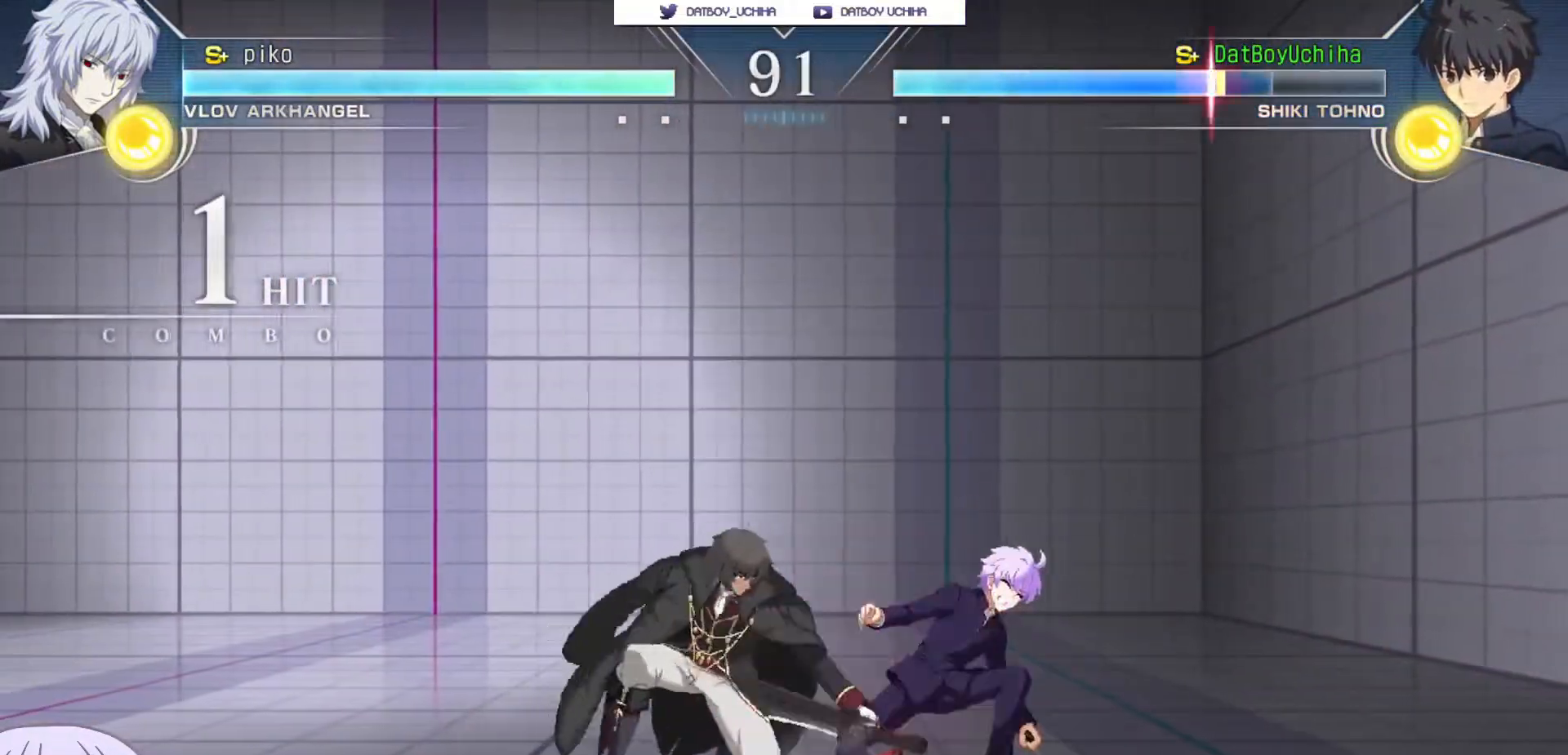
{"buttons": [], "left_stick": "down-right", "events": []}
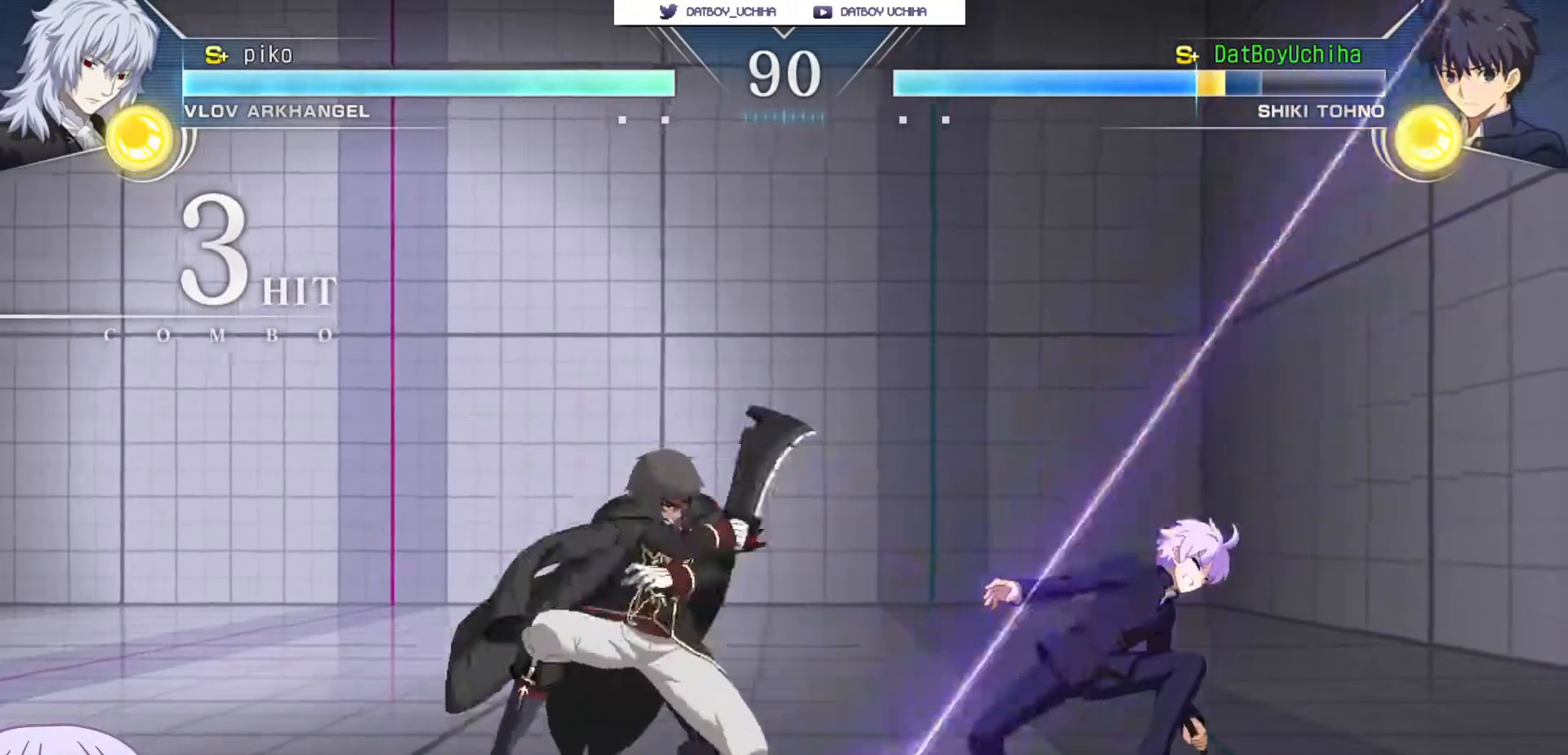
{"buttons": ["SQUARE"], "left_stick": "center", "events": [[17, "left_stick", "center"], [83, "SQUARE", "down"]]}
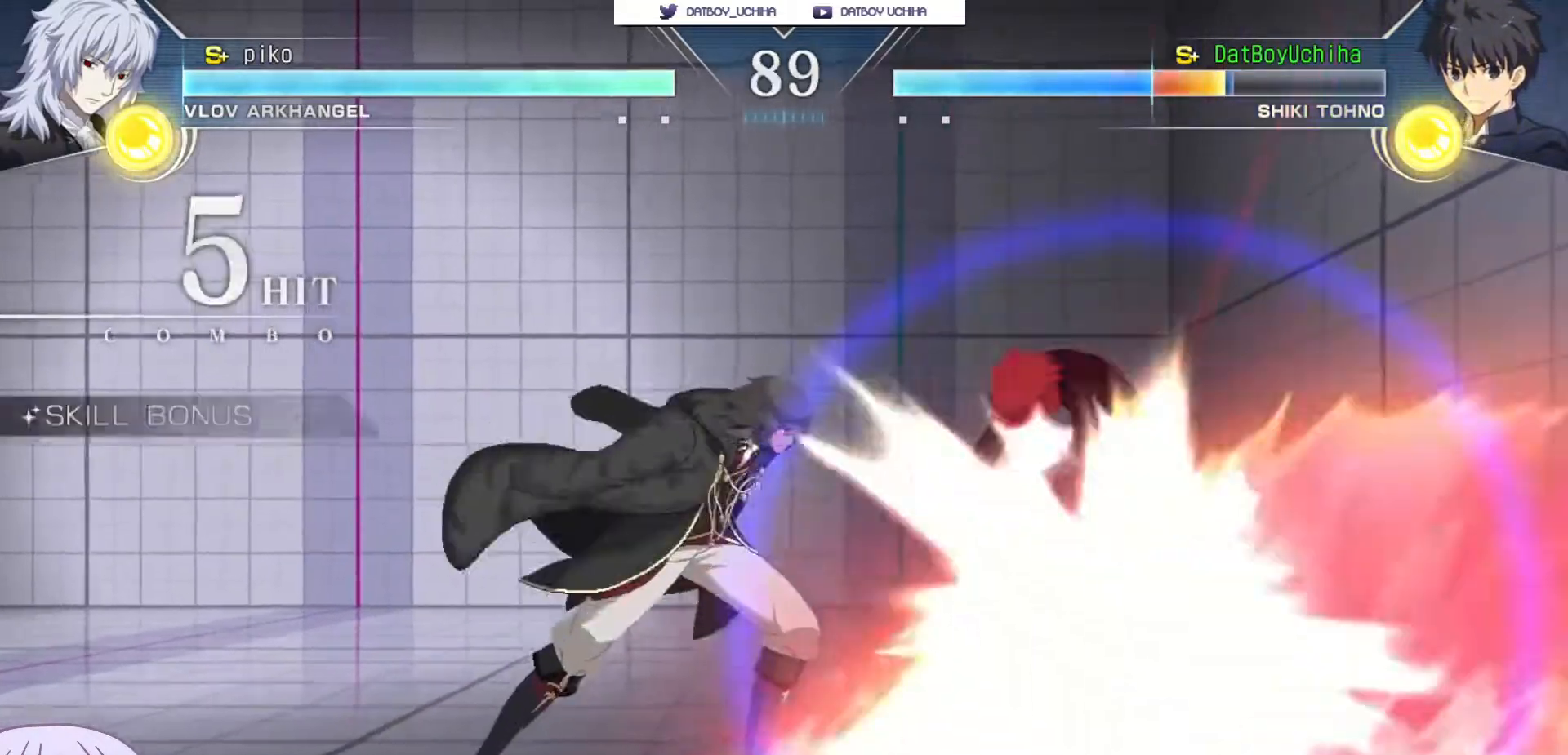
{"buttons": ["SQUARE"], "left_stick": "center", "events": []}
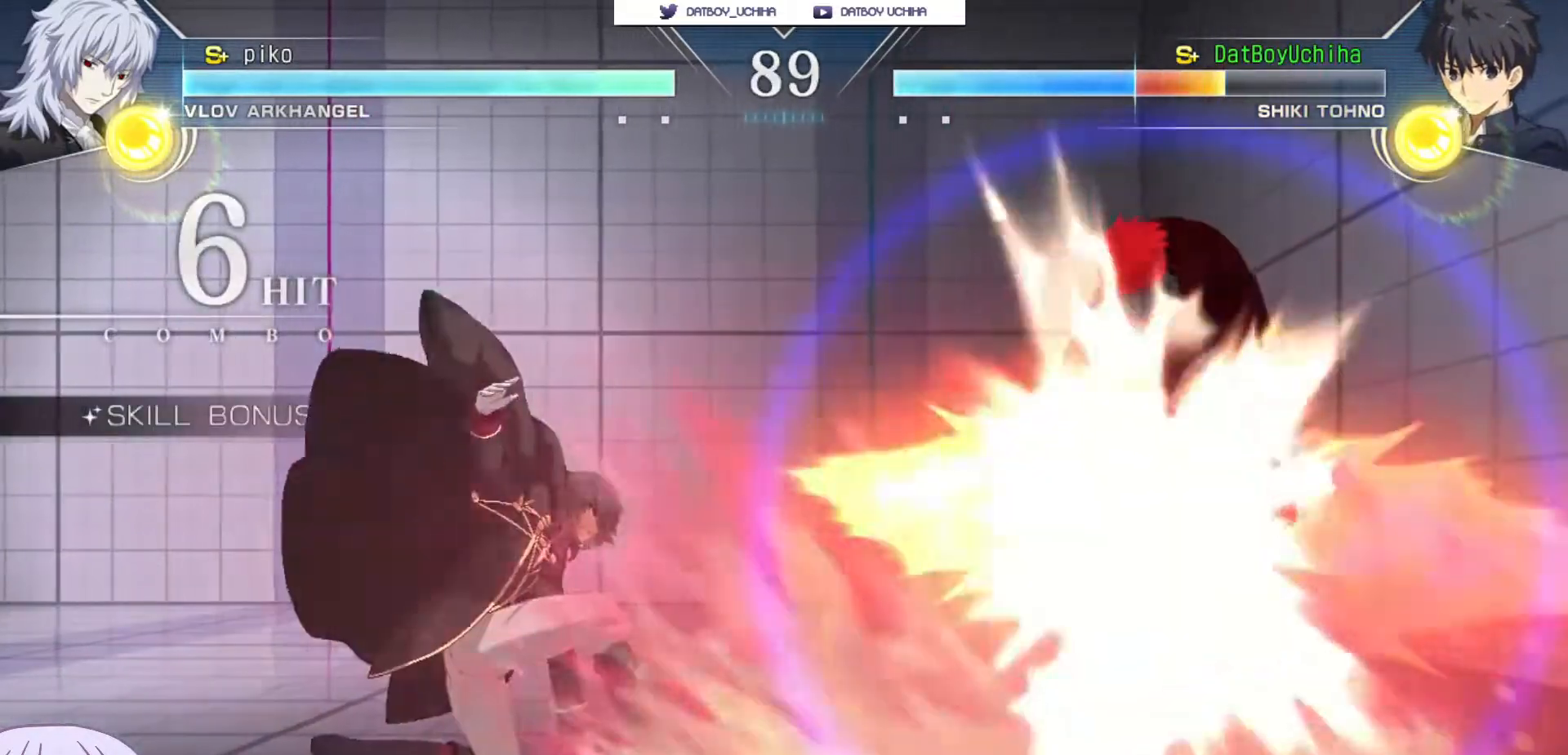
{"buttons": ["SQUARE"], "left_stick": "center", "events": []}
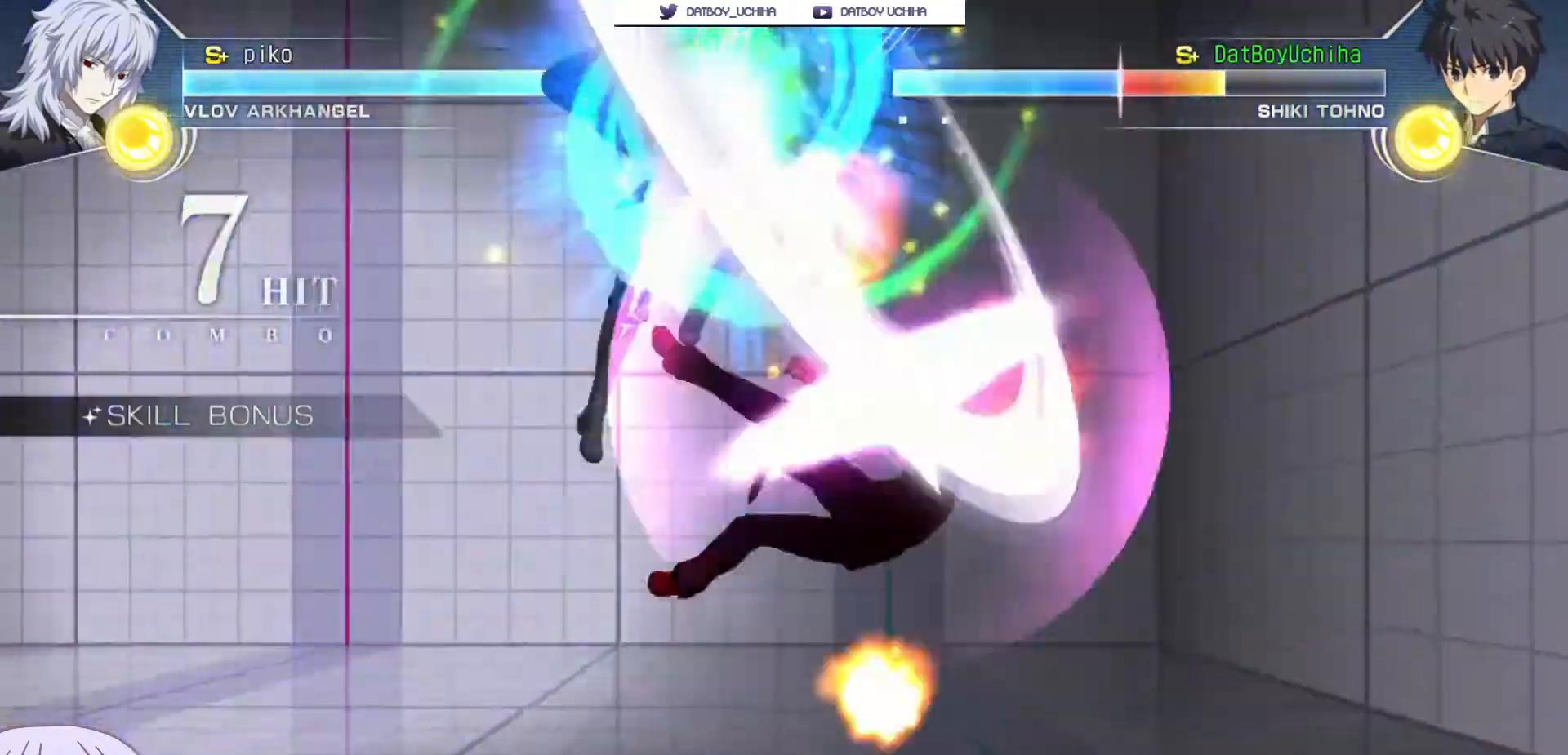
{"buttons": ["SQUARE"], "left_stick": "center", "events": []}
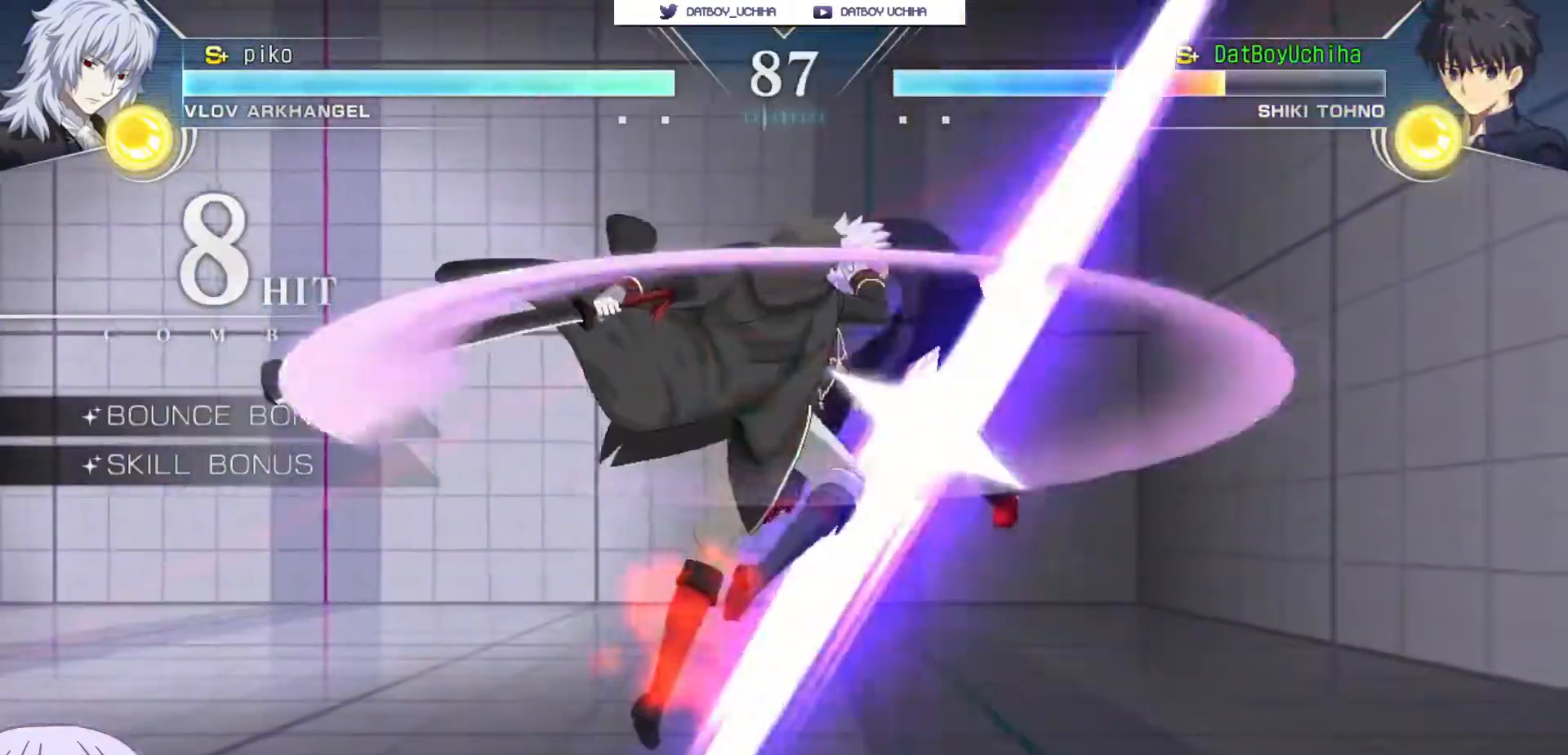
{"buttons": ["SQUARE"], "left_stick": "center", "events": []}
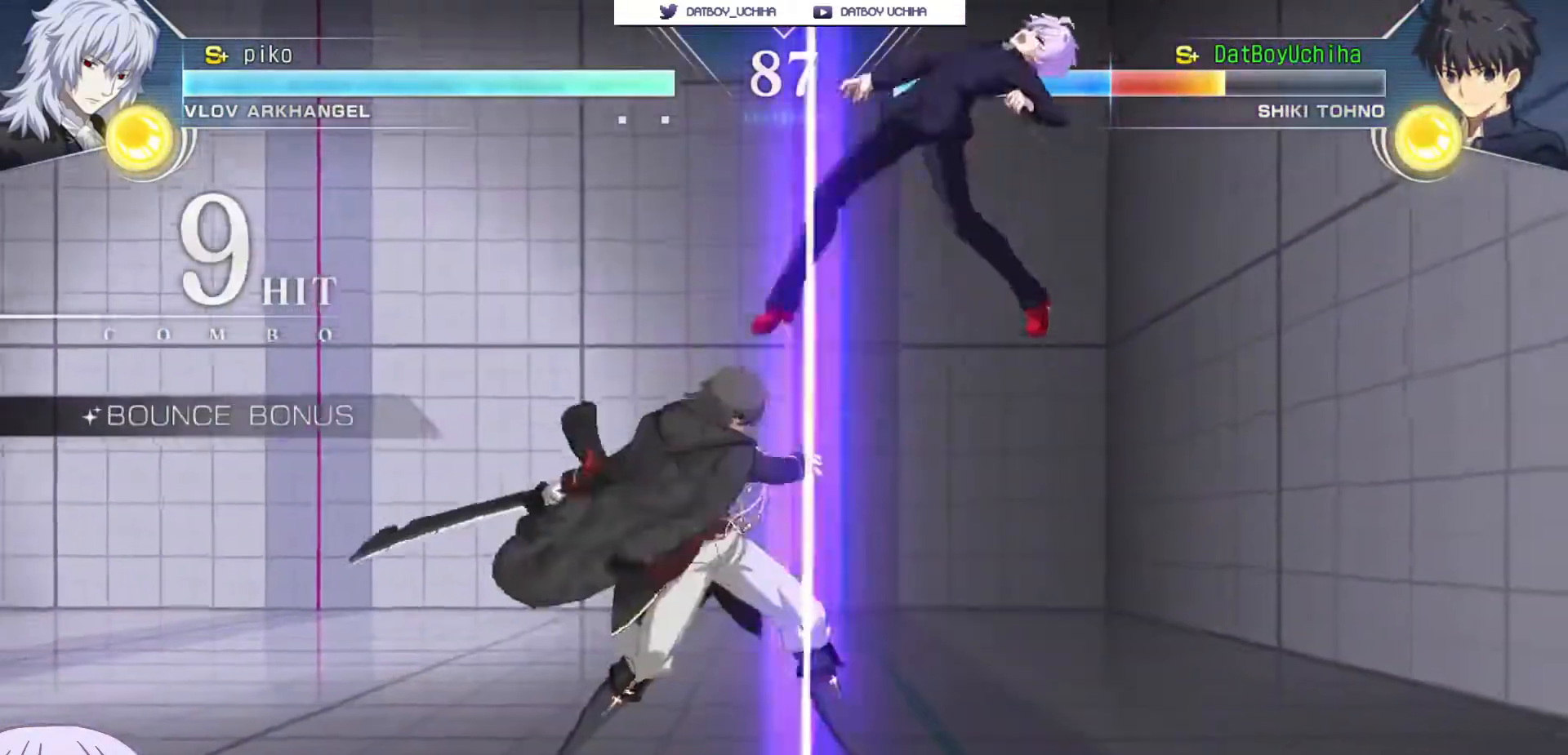
{"buttons": ["SQUARE"], "left_stick": "center", "events": []}
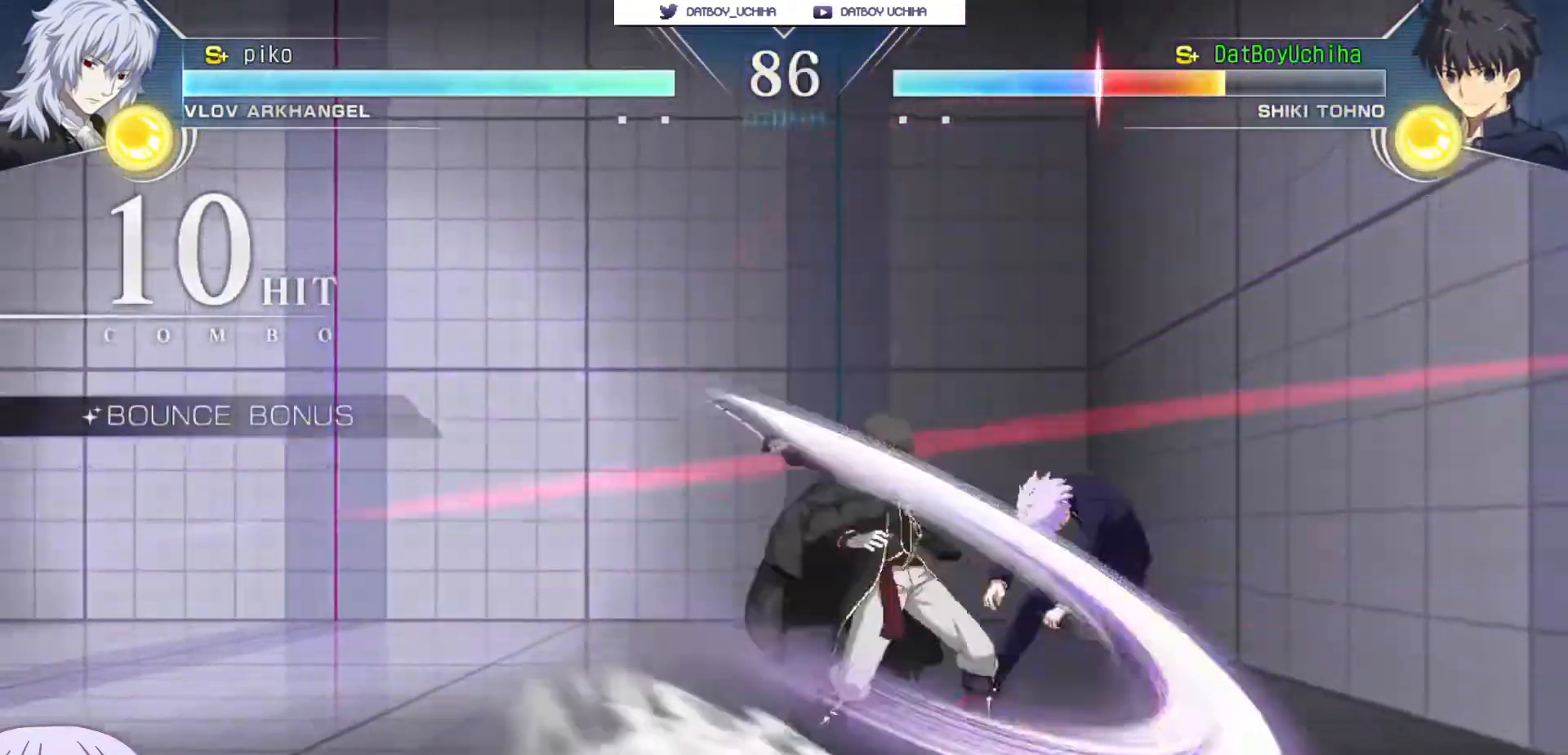
{"buttons": ["SQUARE"], "left_stick": "center", "events": []}
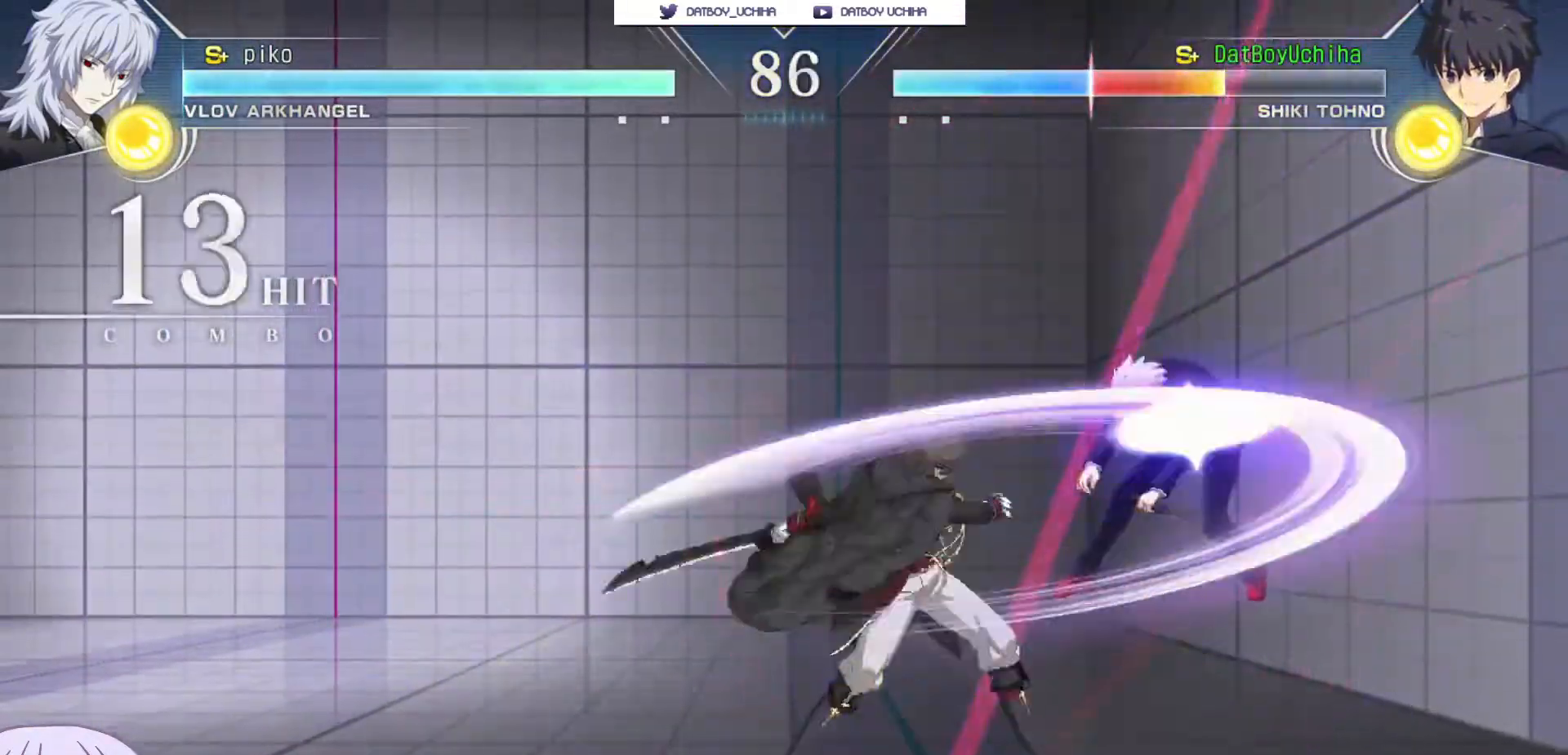
{"buttons": ["SQUARE"], "left_stick": "center", "events": []}
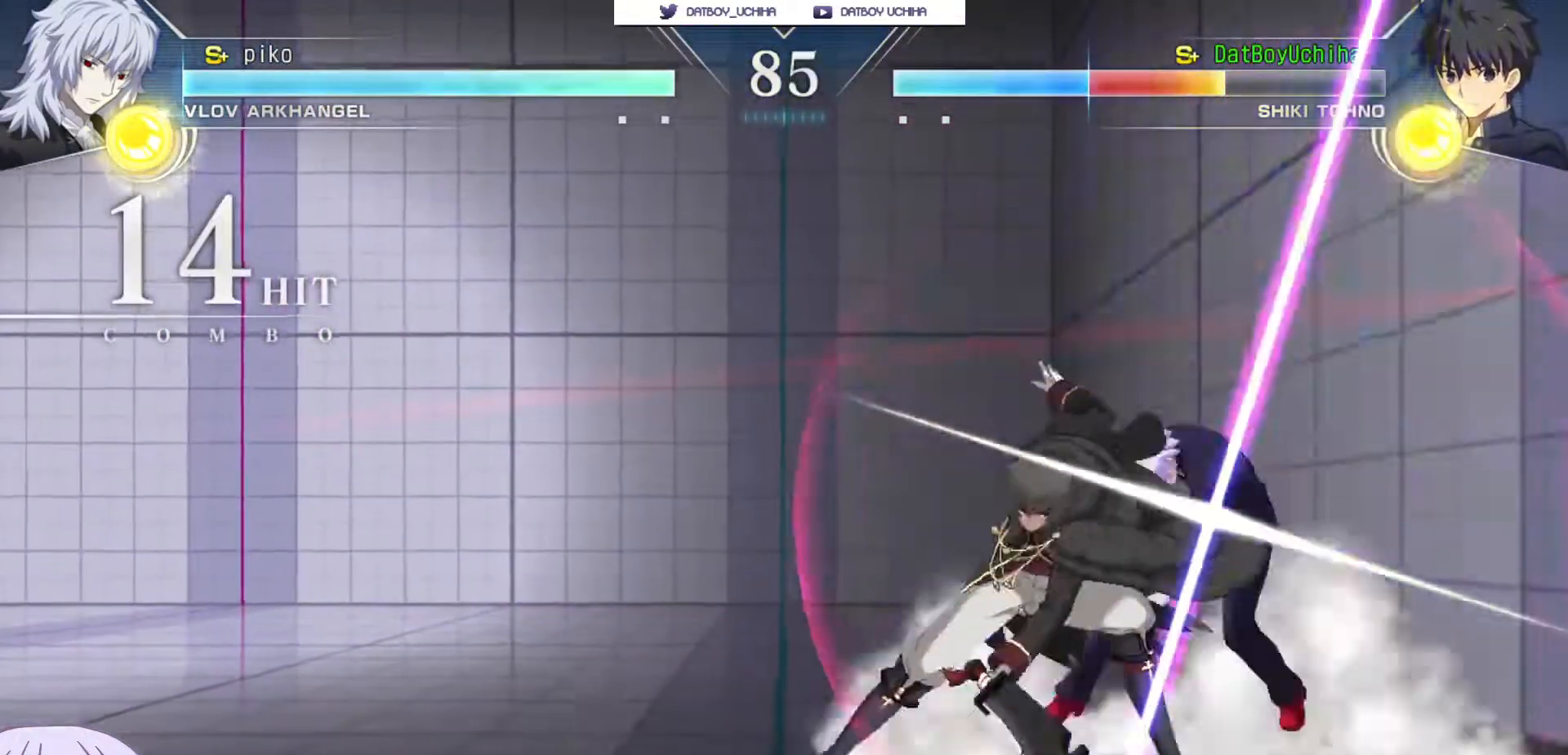
{"buttons": ["SQUARE"], "left_stick": "center", "events": []}
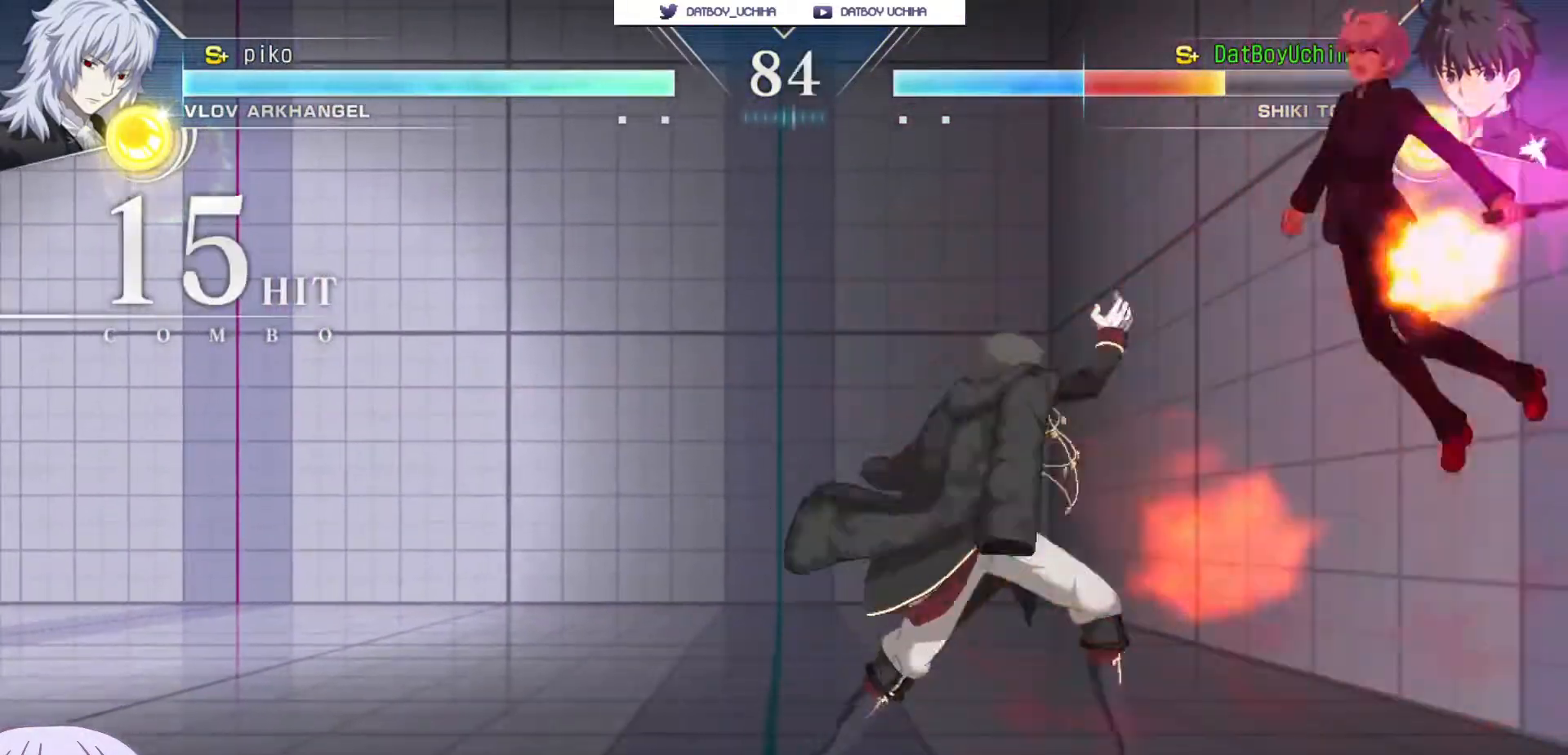
{"buttons": [], "left_stick": "up", "events": [[467, "SQUARE", "up"], [500, "left_stick", "up"]]}
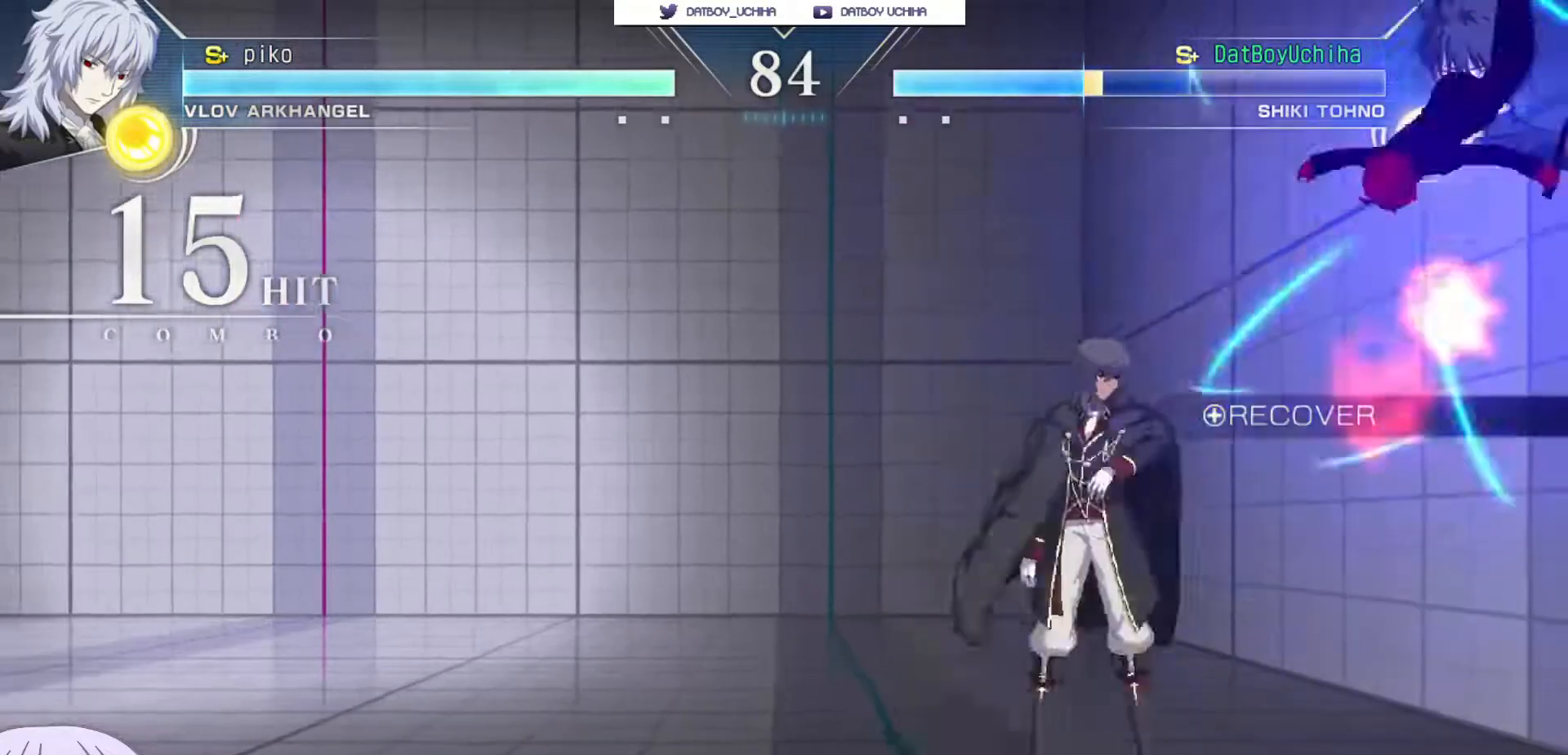
{"buttons": [], "left_stick": "left", "events": [[150, "left_stick", "right"], [467, "left_stick", "left"]]}